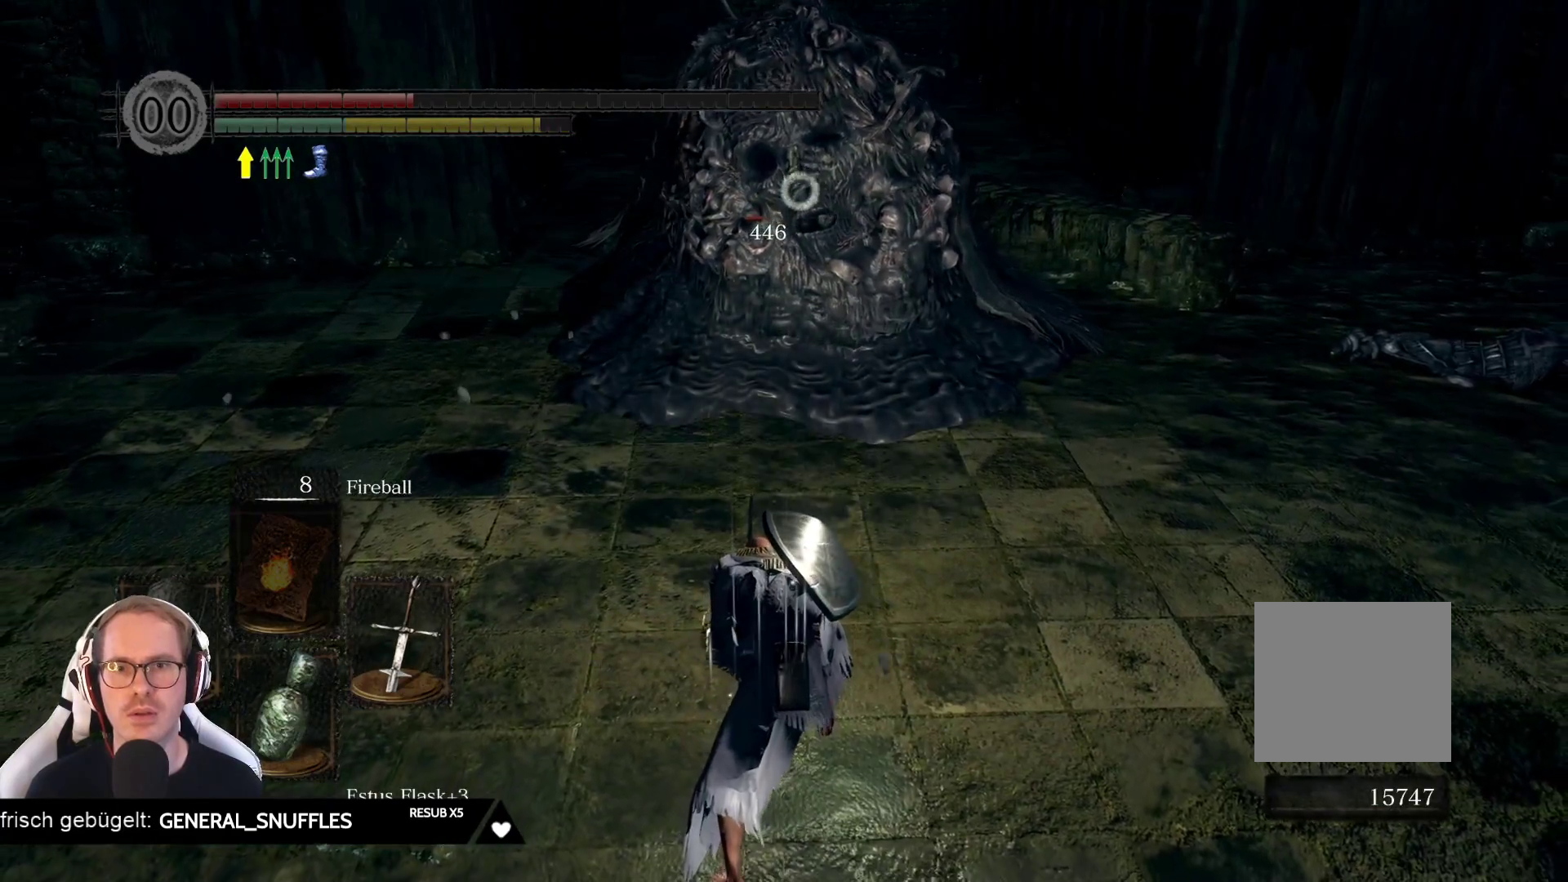
Gameplay with a controller (Xbox layout); each line is a JSON object with the inputs held at the frame after it. "events" lists button and stick changes between this image and that frame as [ms after this image, input, new state], when the widget could be followed in between. Not read: L3 START Z.
{"buttons": [], "left_stick": "down", "right_stick": "center", "events": []}
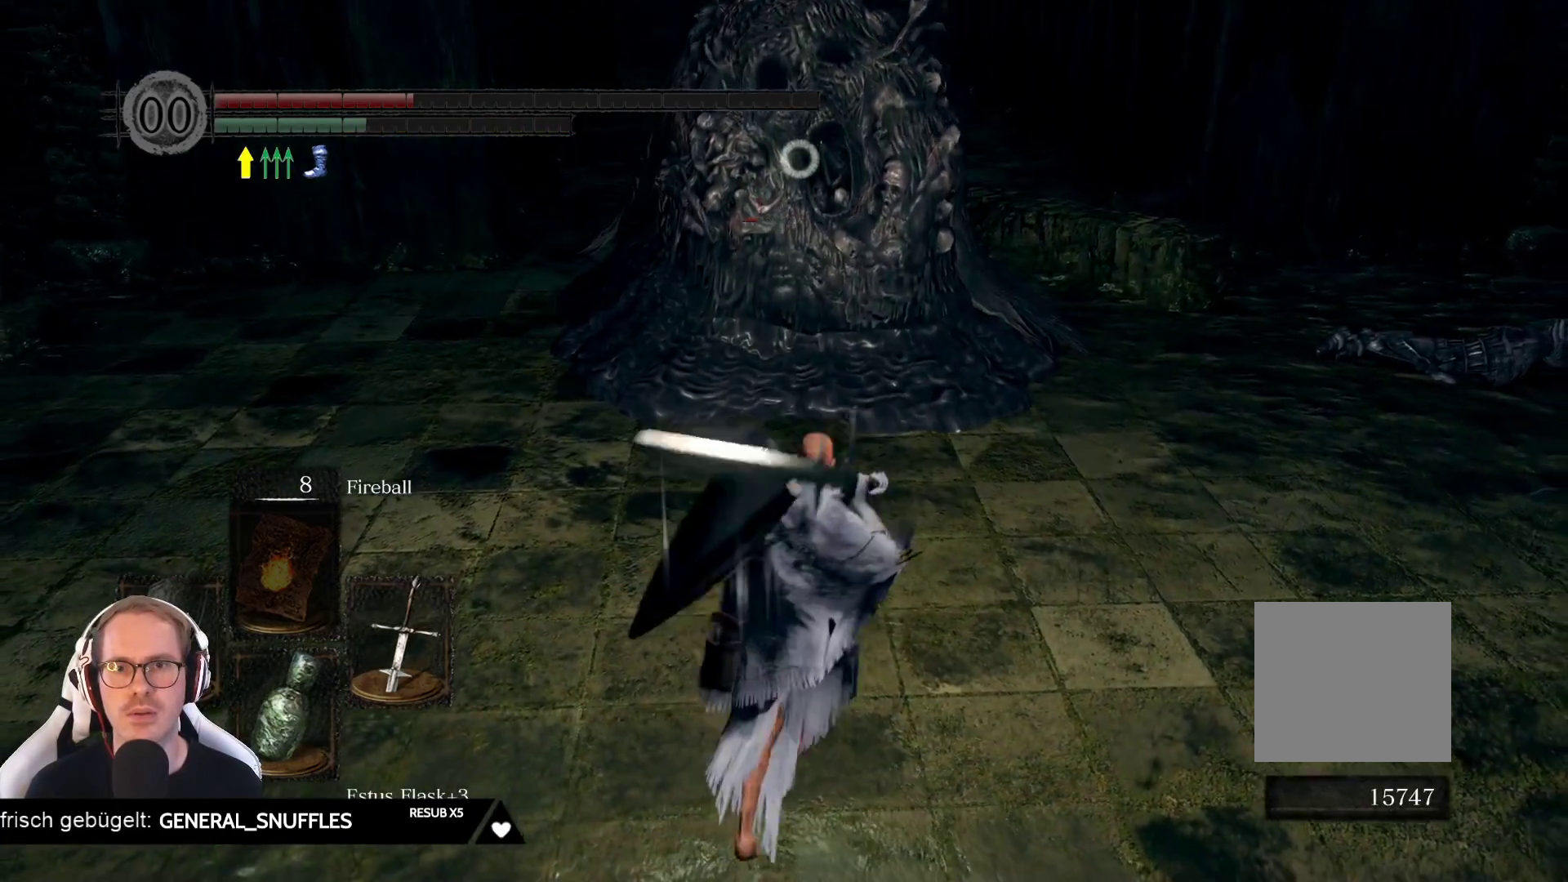
{"buttons": [], "left_stick": "down", "right_stick": "center", "events": []}
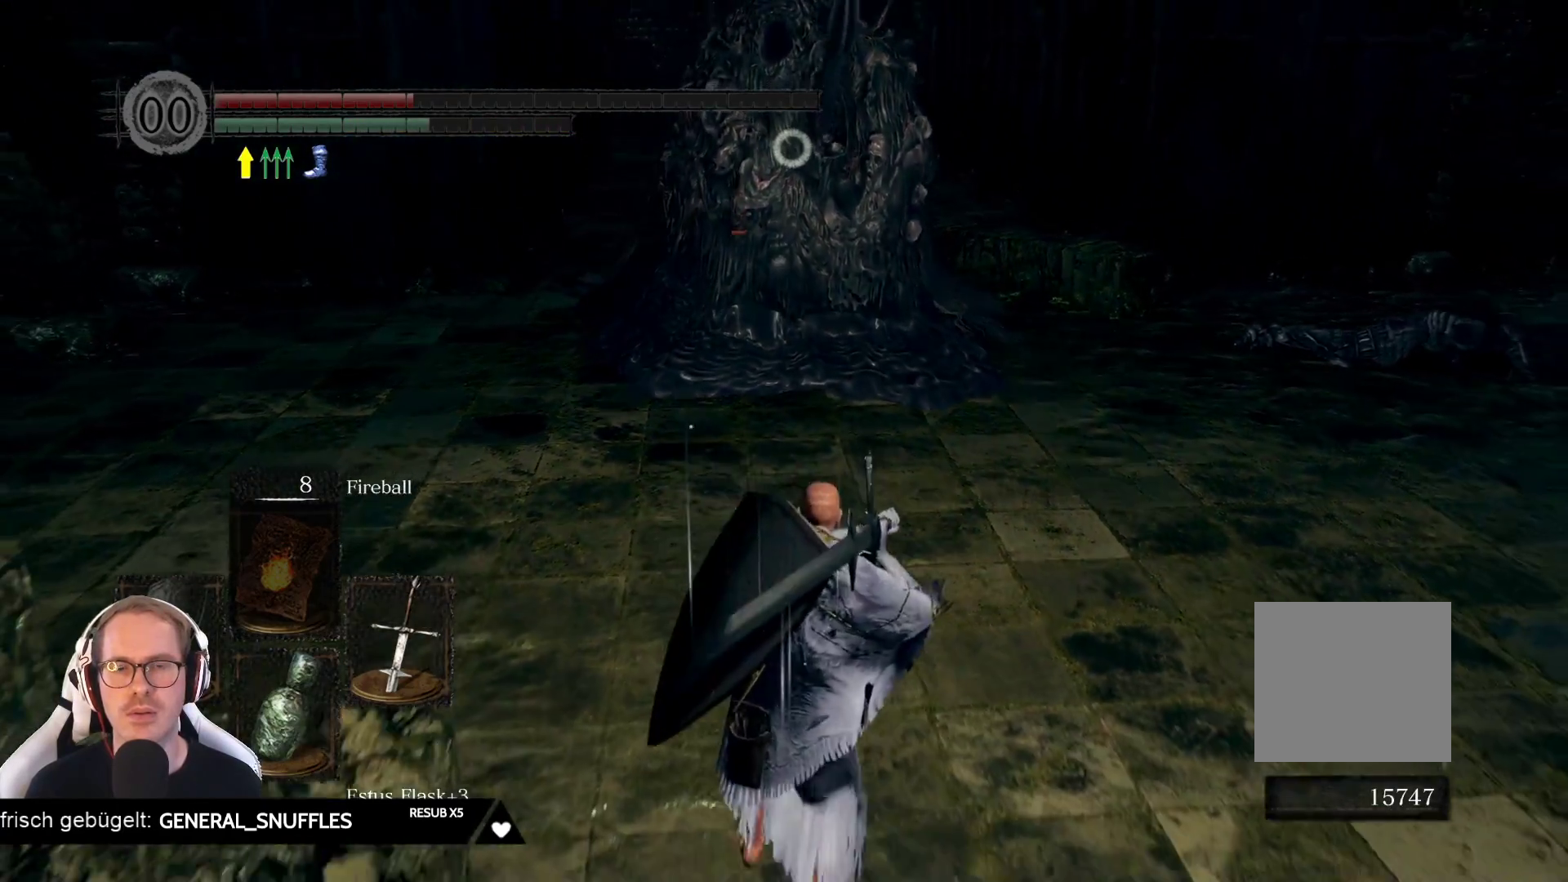
{"buttons": [], "left_stick": "down-right", "right_stick": "center", "events": [[33, "B", "down"], [167, "B", "up"], [433, "left_stick", "down-right"]]}
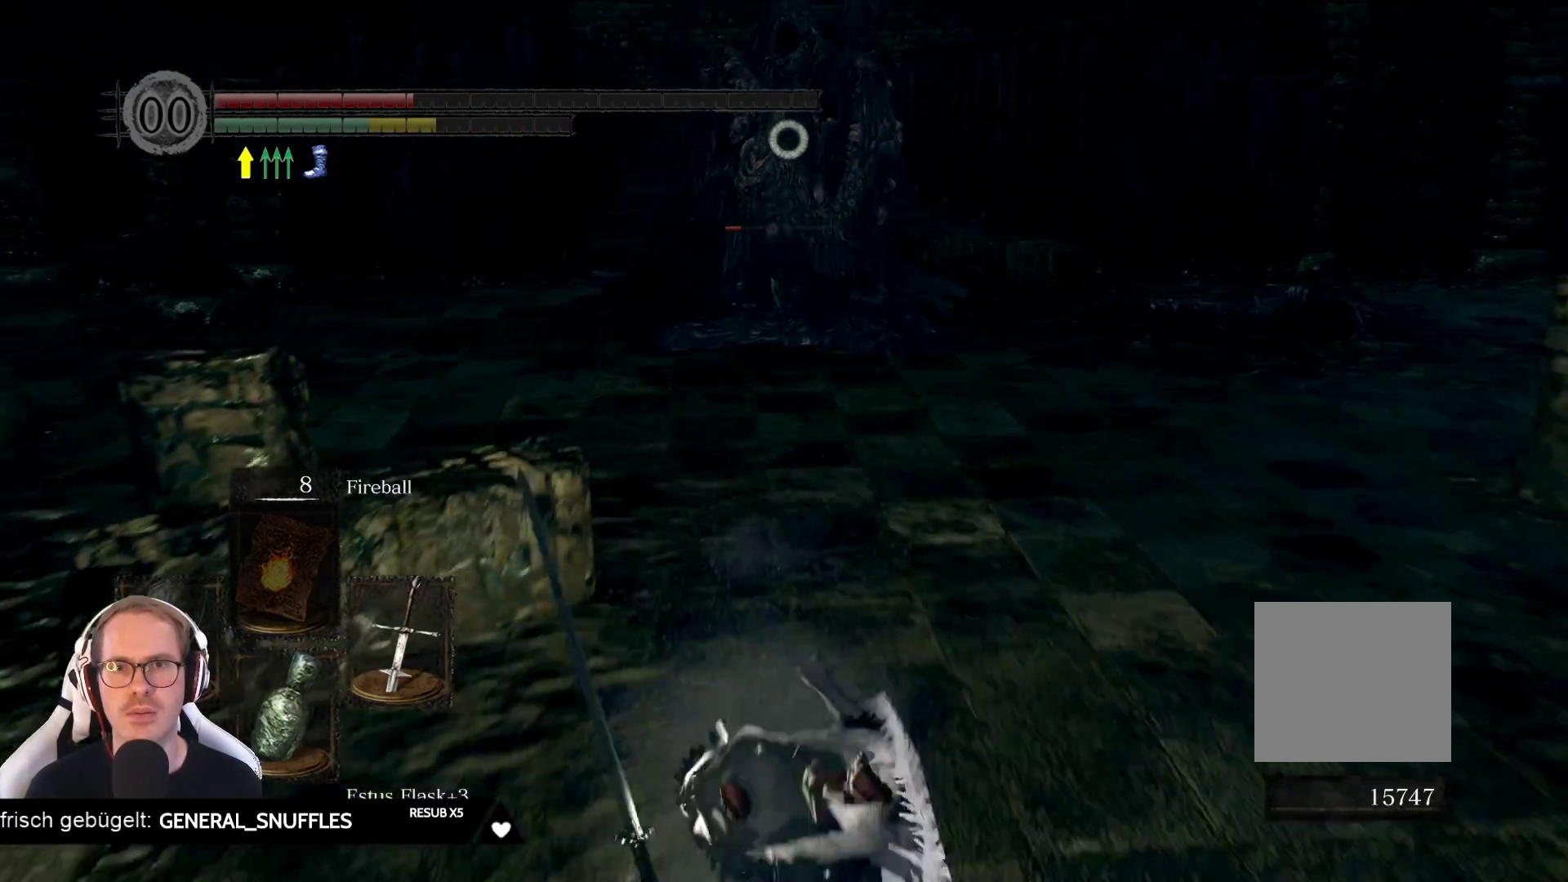
{"buttons": [], "left_stick": "down-right", "right_stick": "center", "events": [[100, "left_stick", "right"], [417, "left_stick", "down-right"]]}
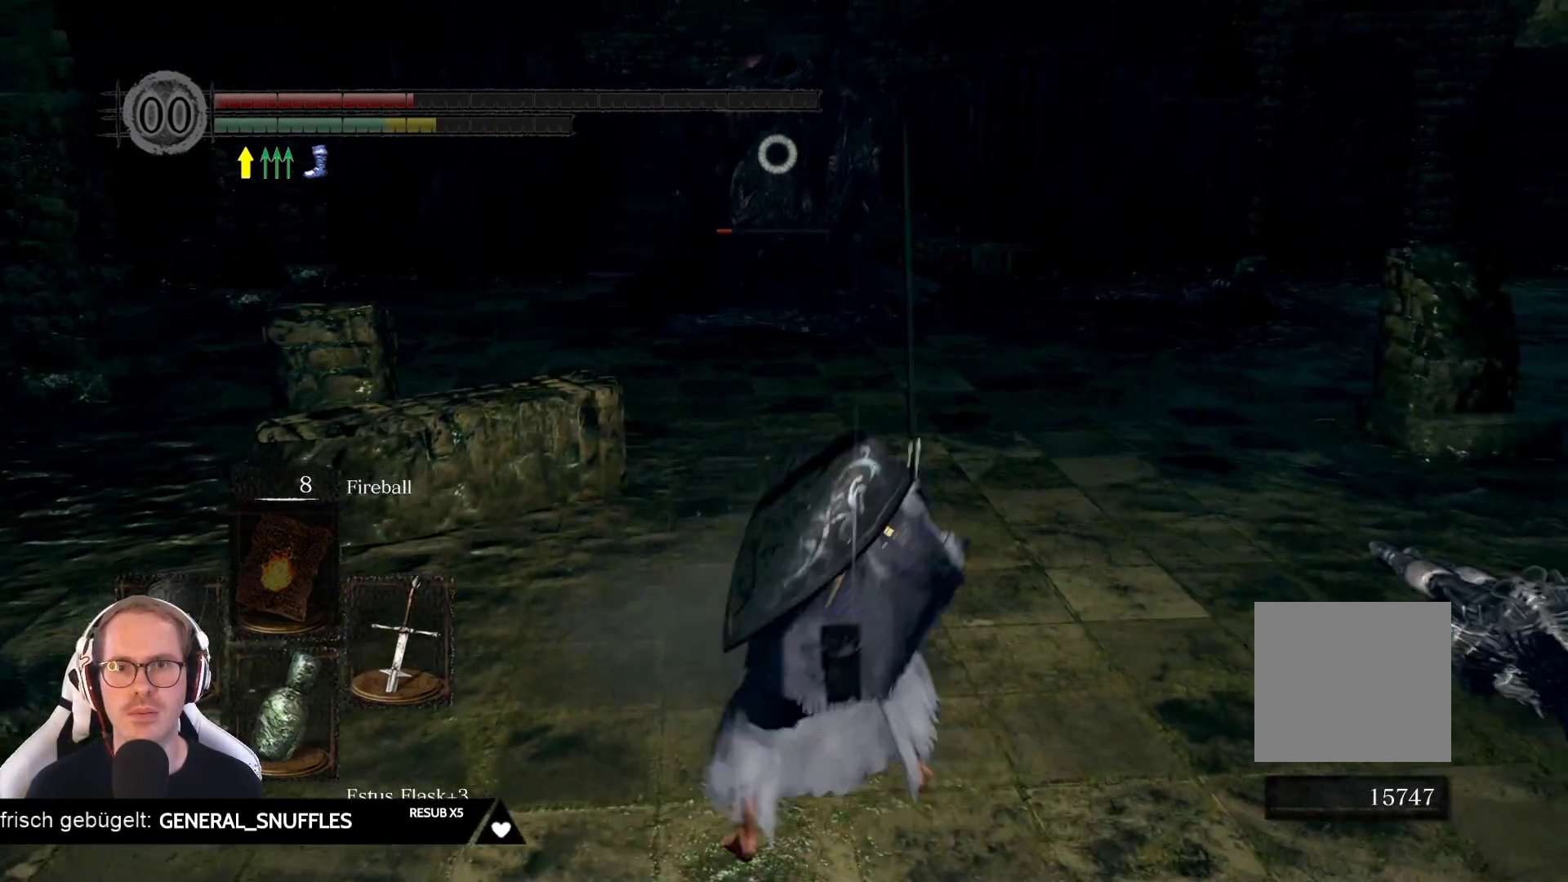
{"buttons": [], "left_stick": "up-right", "right_stick": "center", "events": [[400, "left_stick", "up-right"]]}
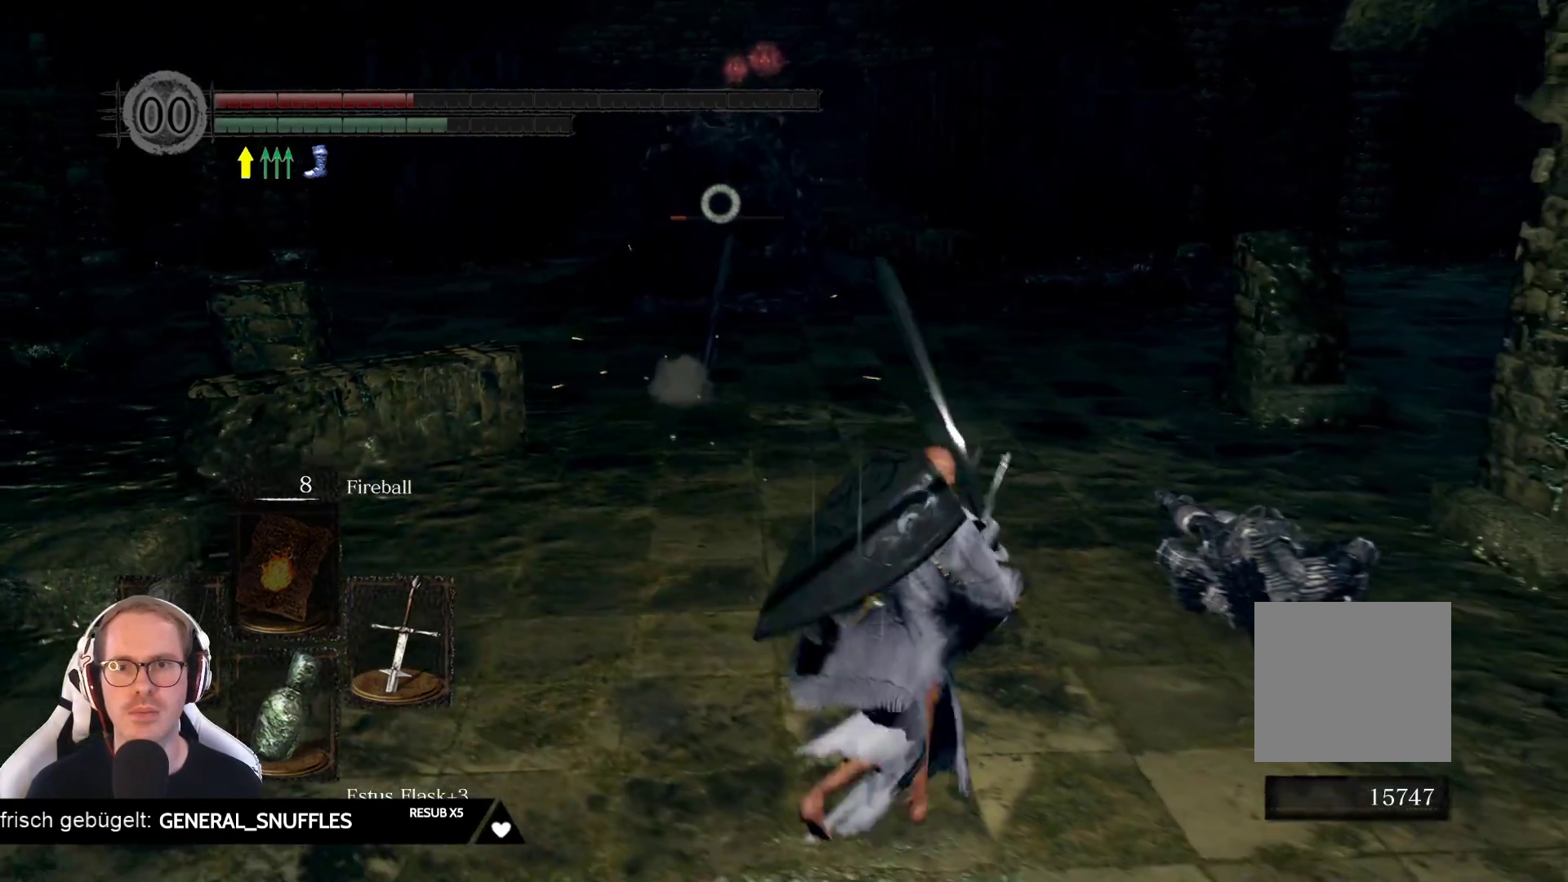
{"buttons": [], "left_stick": "up", "right_stick": "center", "events": [[50, "left_stick", "up"]]}
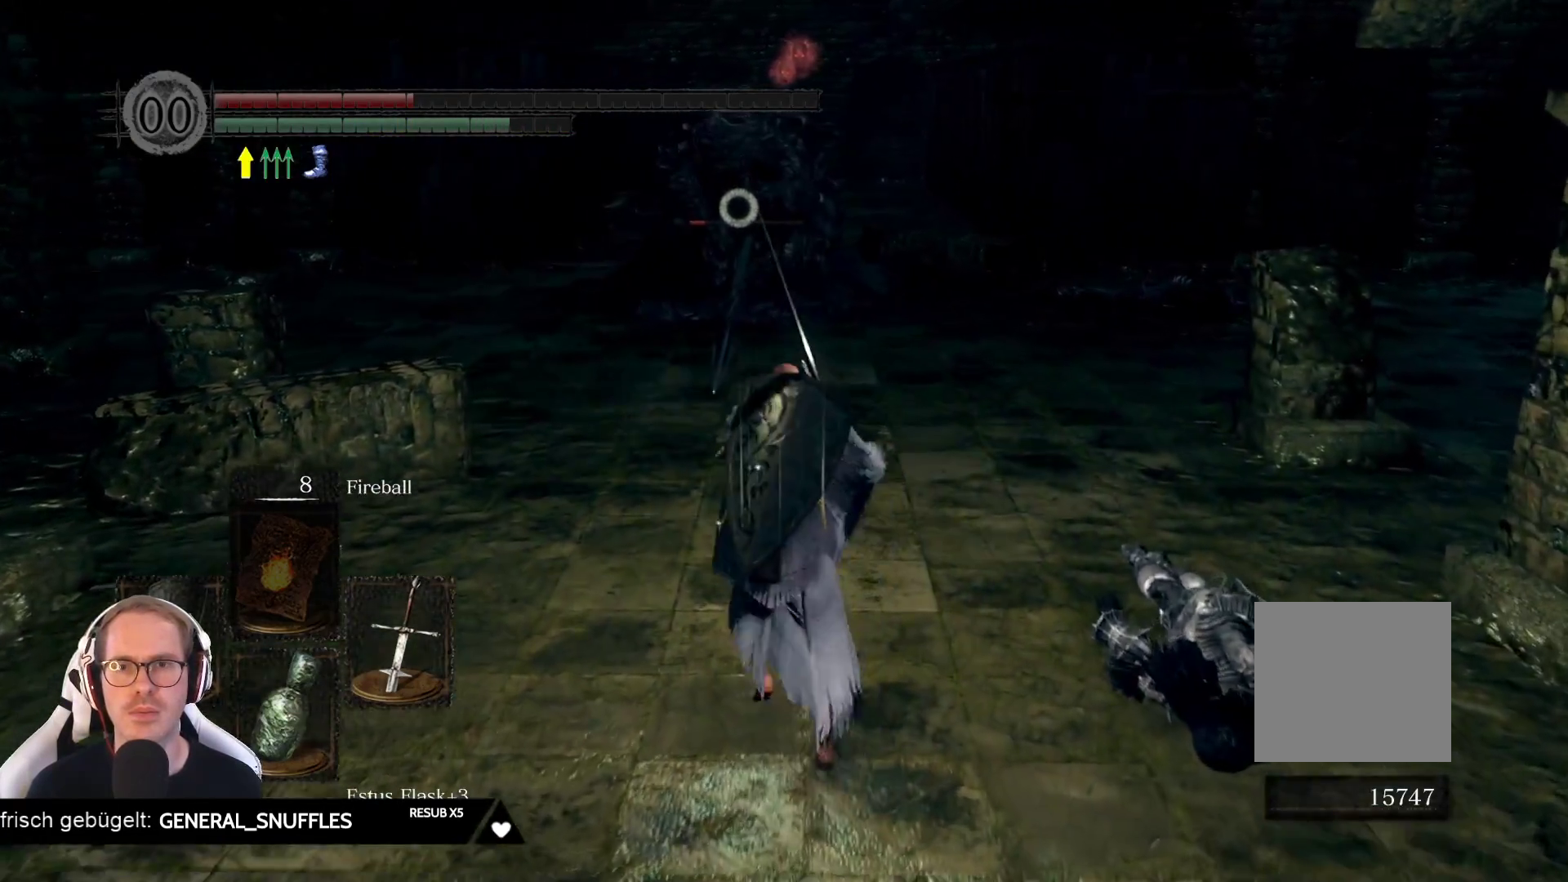
{"buttons": [], "left_stick": "up", "right_stick": "center", "events": []}
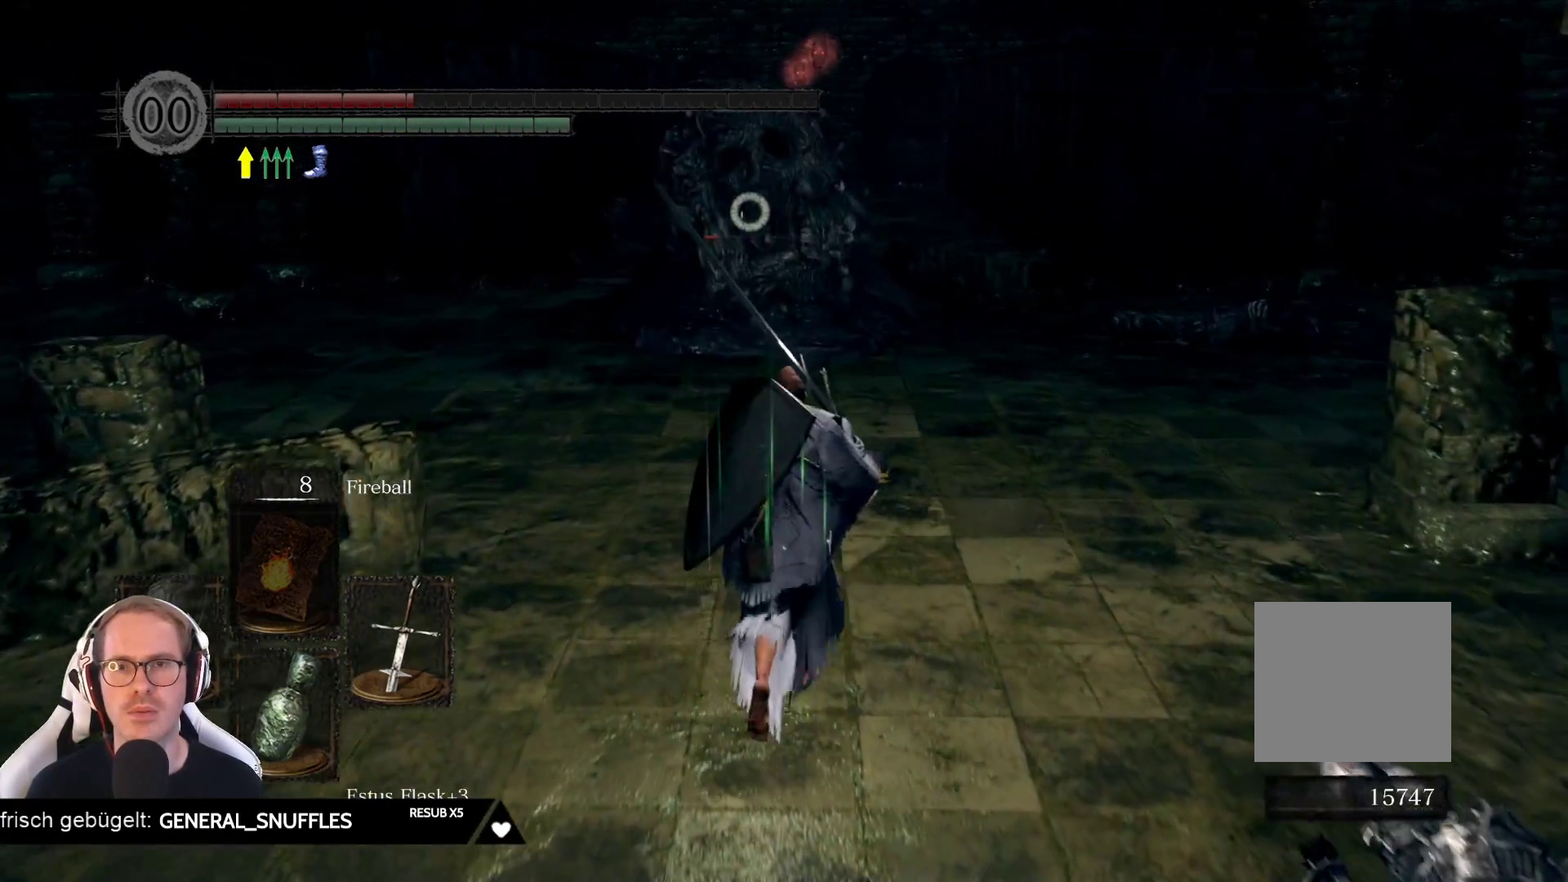
{"buttons": [], "left_stick": "up", "right_stick": "center", "events": []}
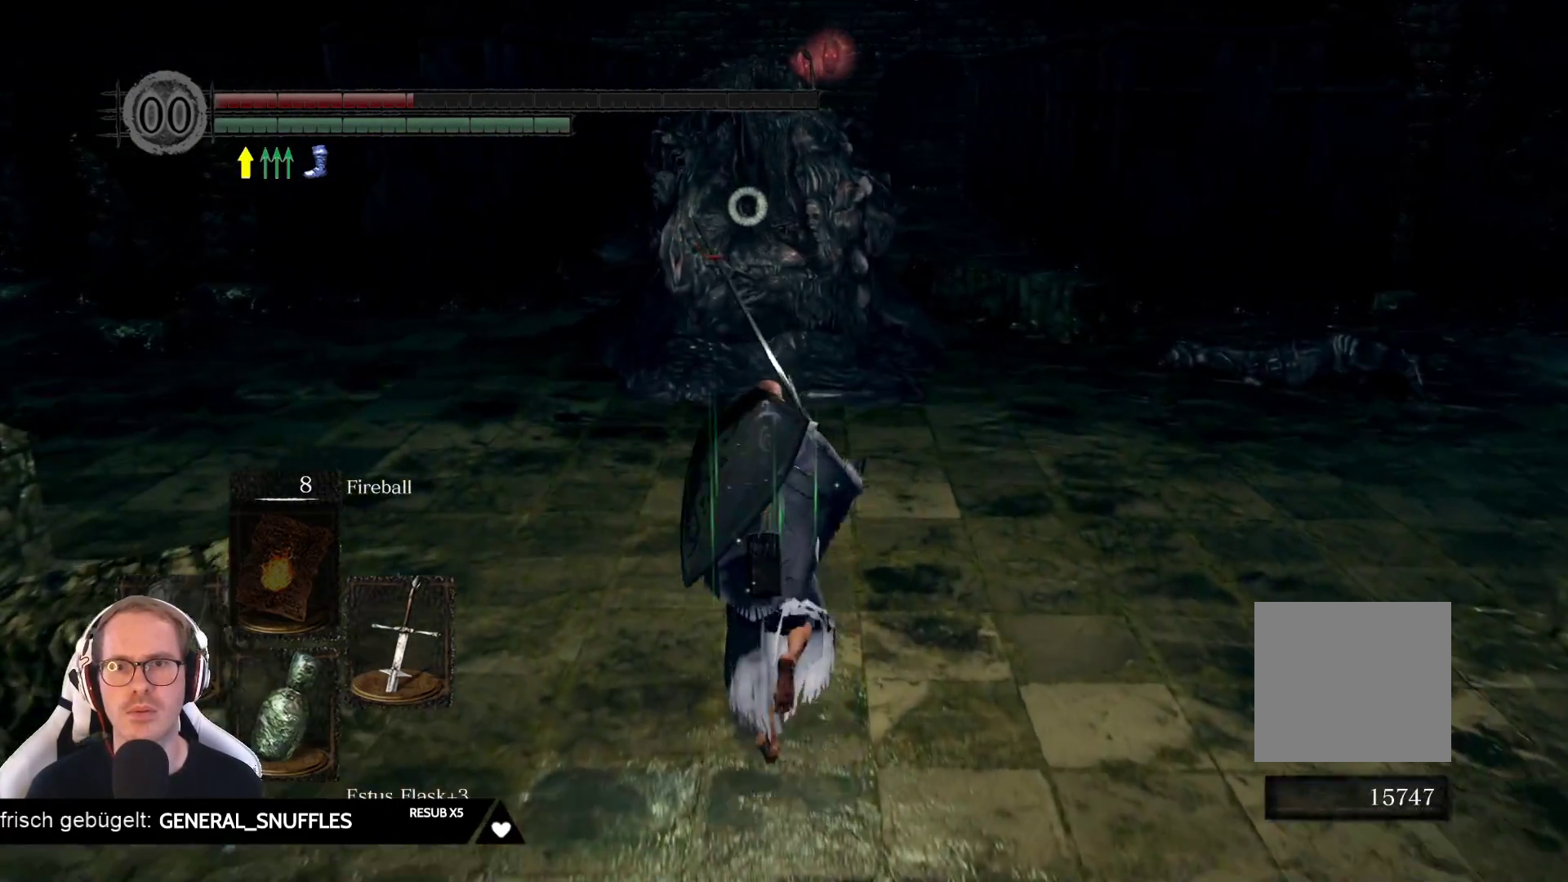
{"buttons": ["R2"], "left_stick": "up", "right_stick": "center", "events": [[333, "R2", "down"]]}
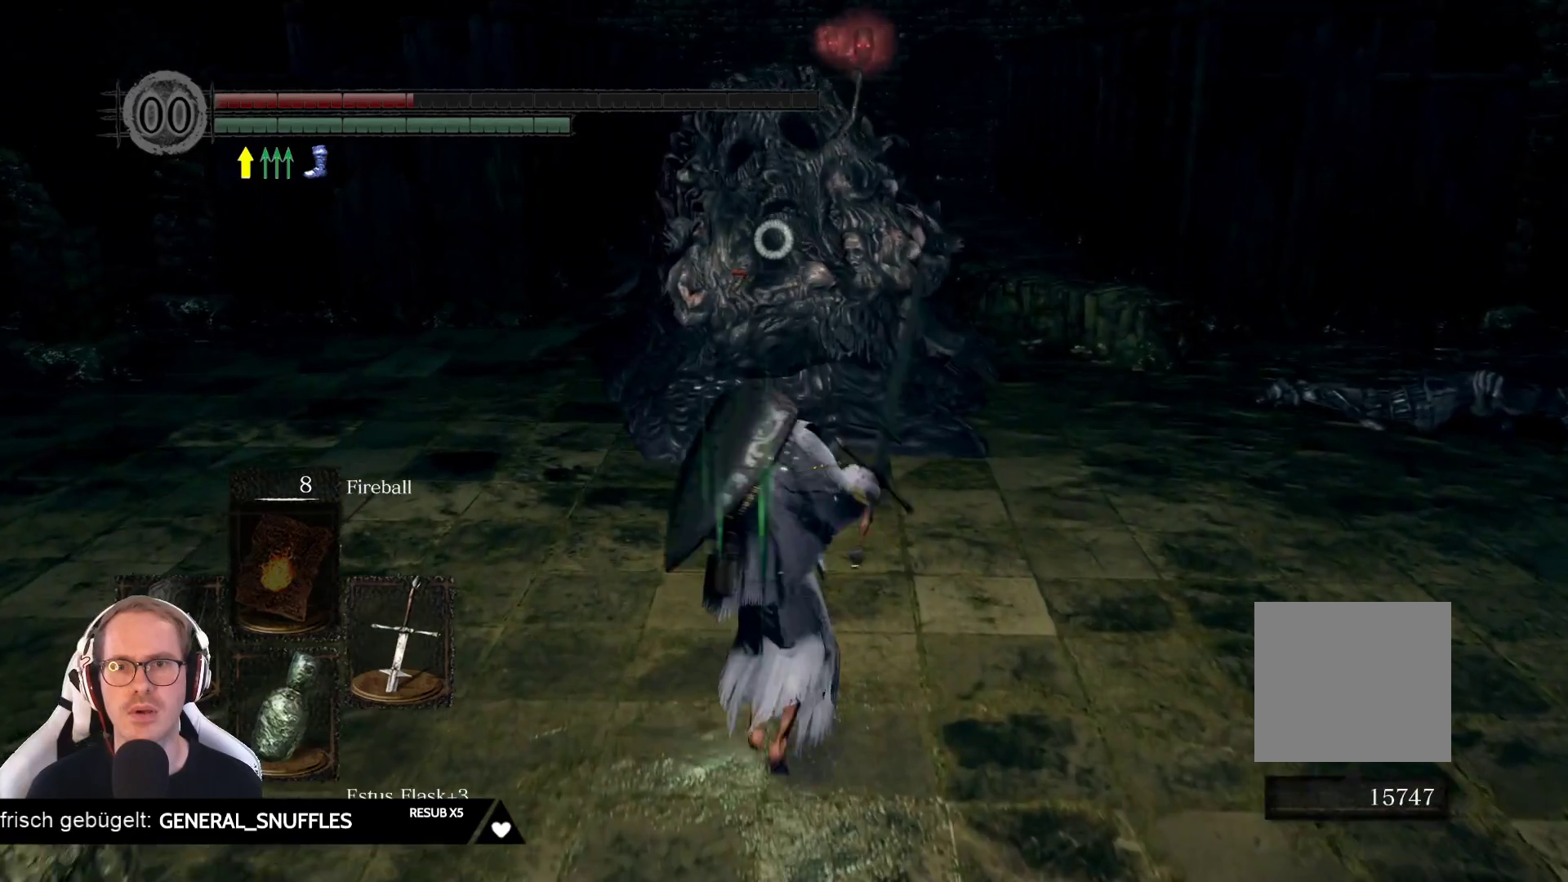
{"buttons": [], "left_stick": "up", "right_stick": "center", "events": [[83, "R2", "up"]]}
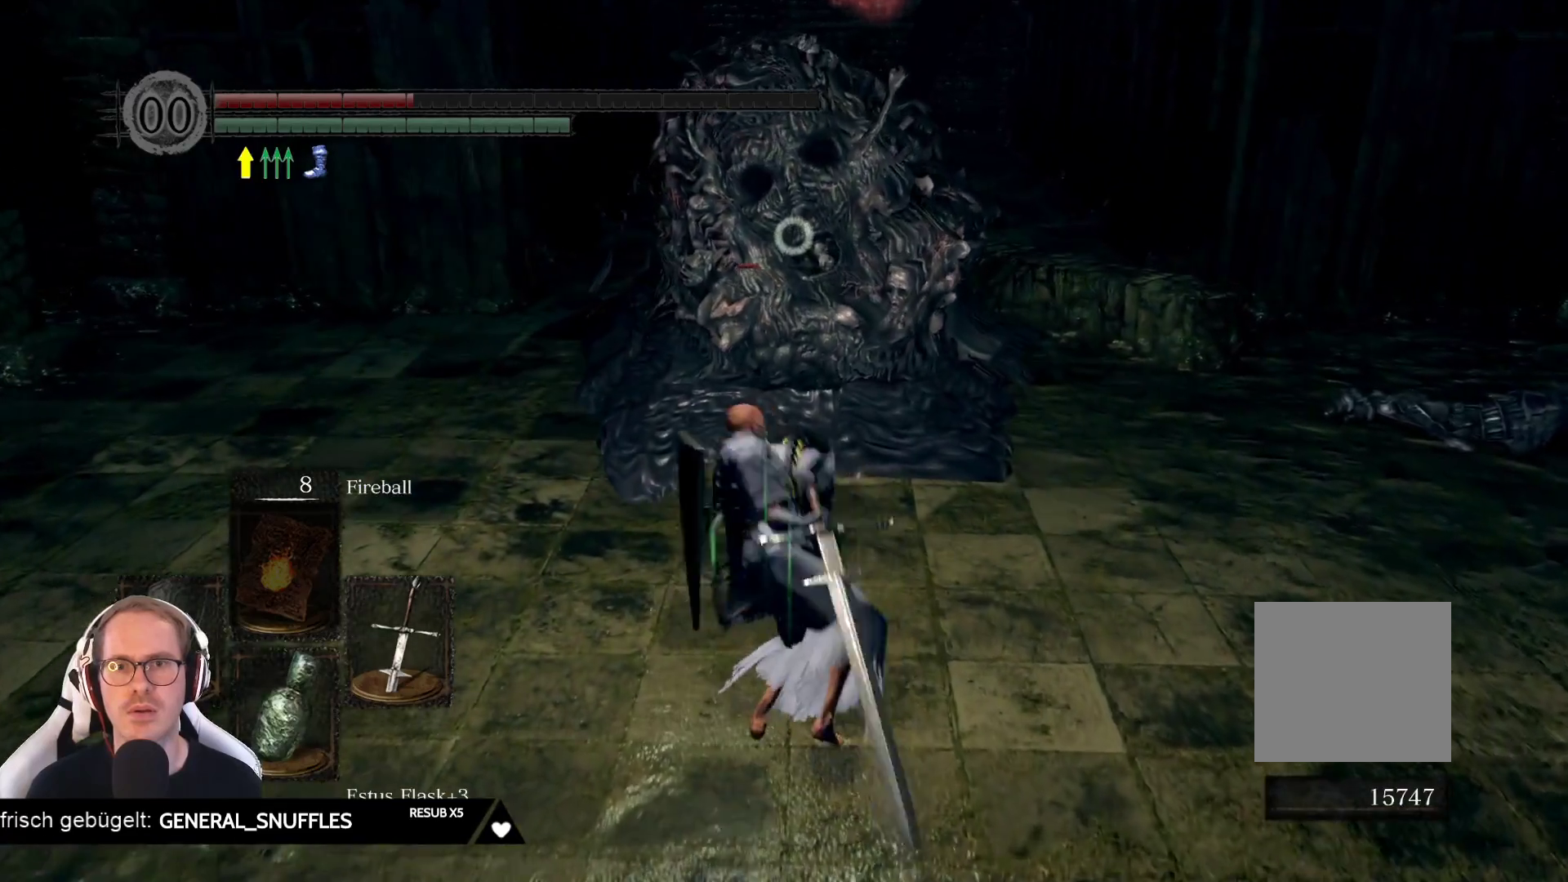
{"buttons": [], "left_stick": "up", "right_stick": "center", "events": []}
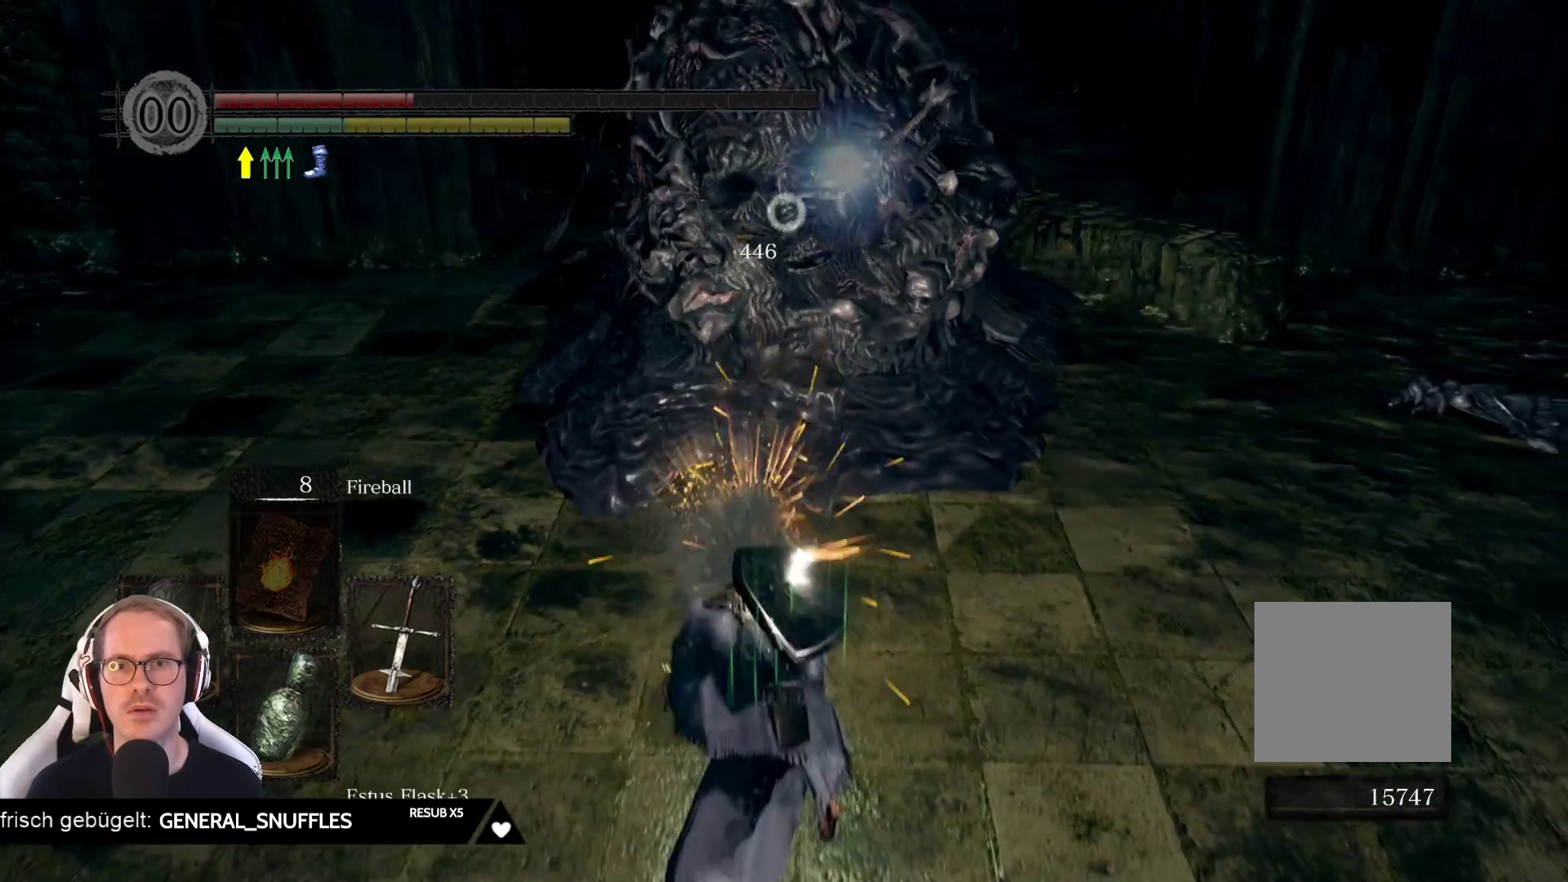
{"buttons": [], "left_stick": "down", "right_stick": "center", "events": [[33, "left_stick", "center"], [200, "left_stick", "down"]]}
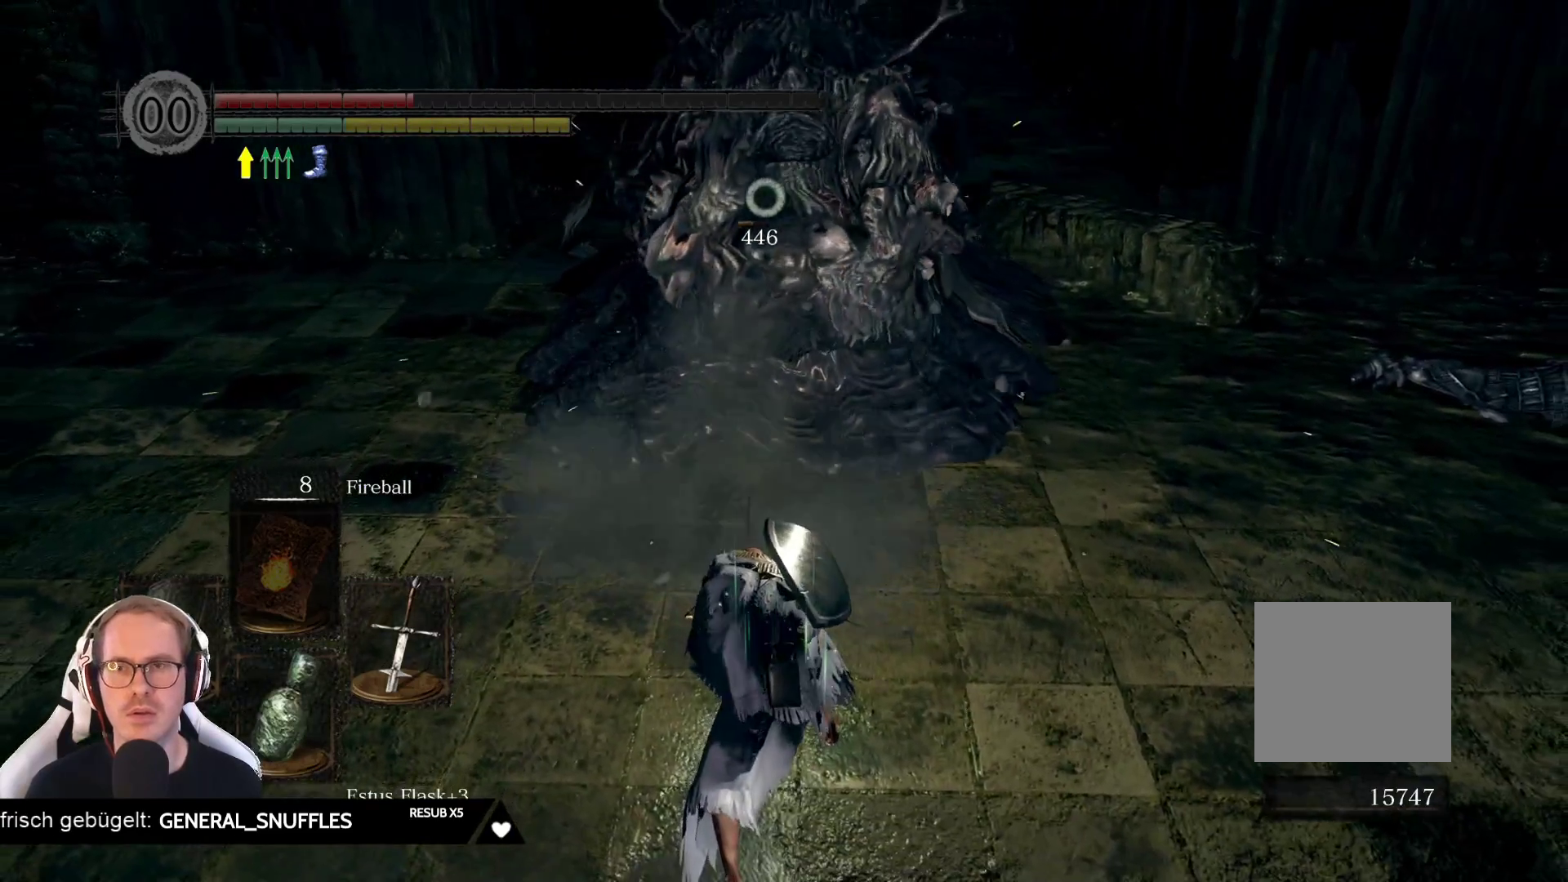
{"buttons": [], "left_stick": "down", "right_stick": "center", "events": []}
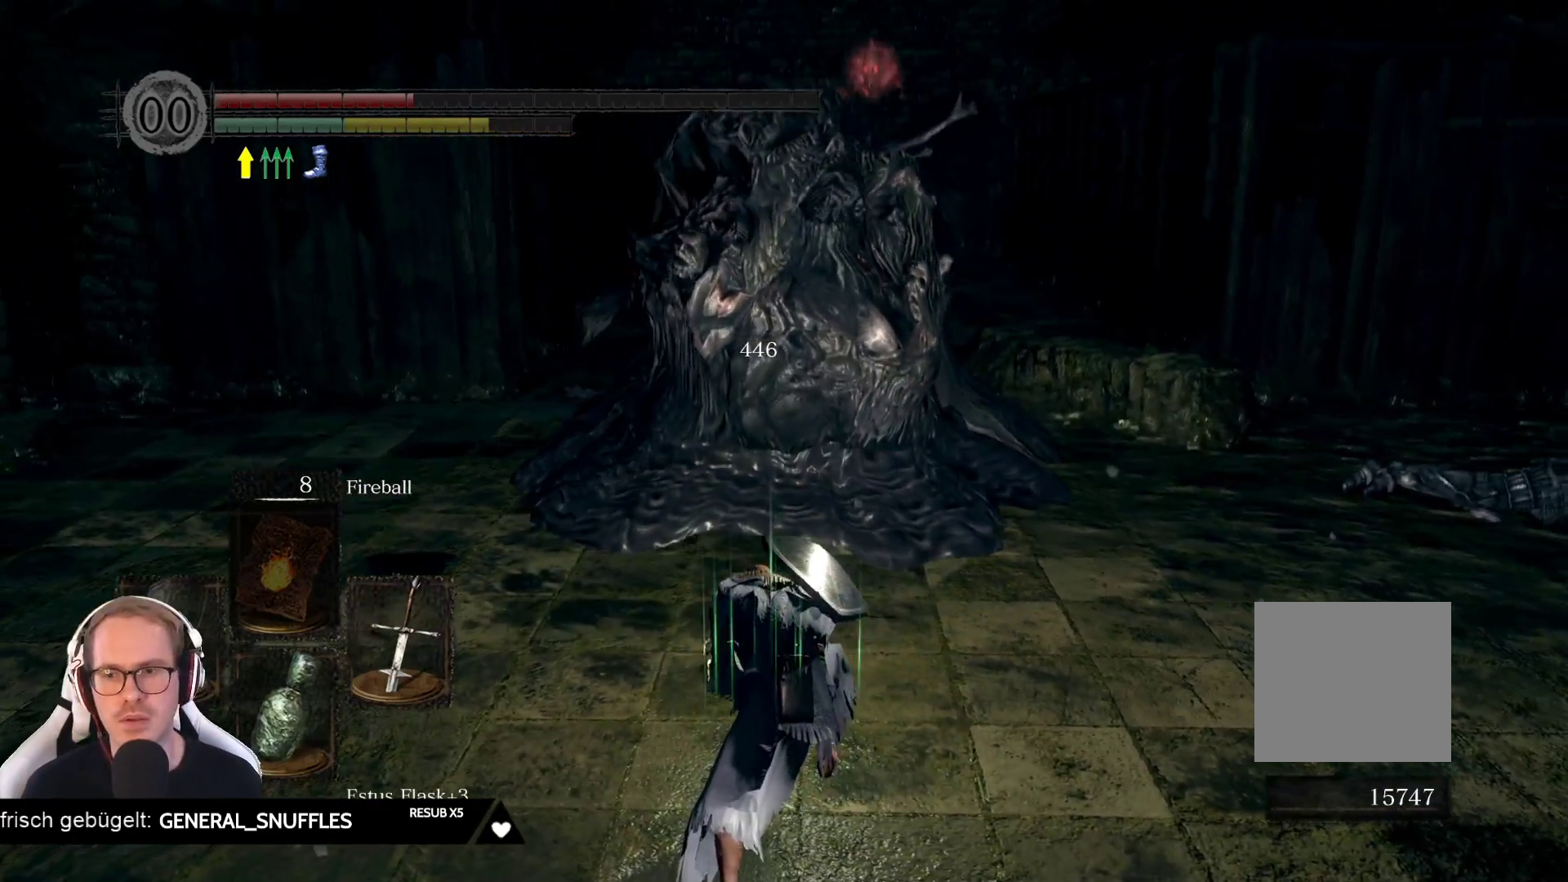
{"buttons": [], "left_stick": "center", "right_stick": "center", "events": [[117, "right_stick", "up-right"], [133, "left_stick", "center"], [250, "right_stick", "center"], [300, "DPAD_DOWN", "down"], [417, "DPAD_DOWN", "up"]]}
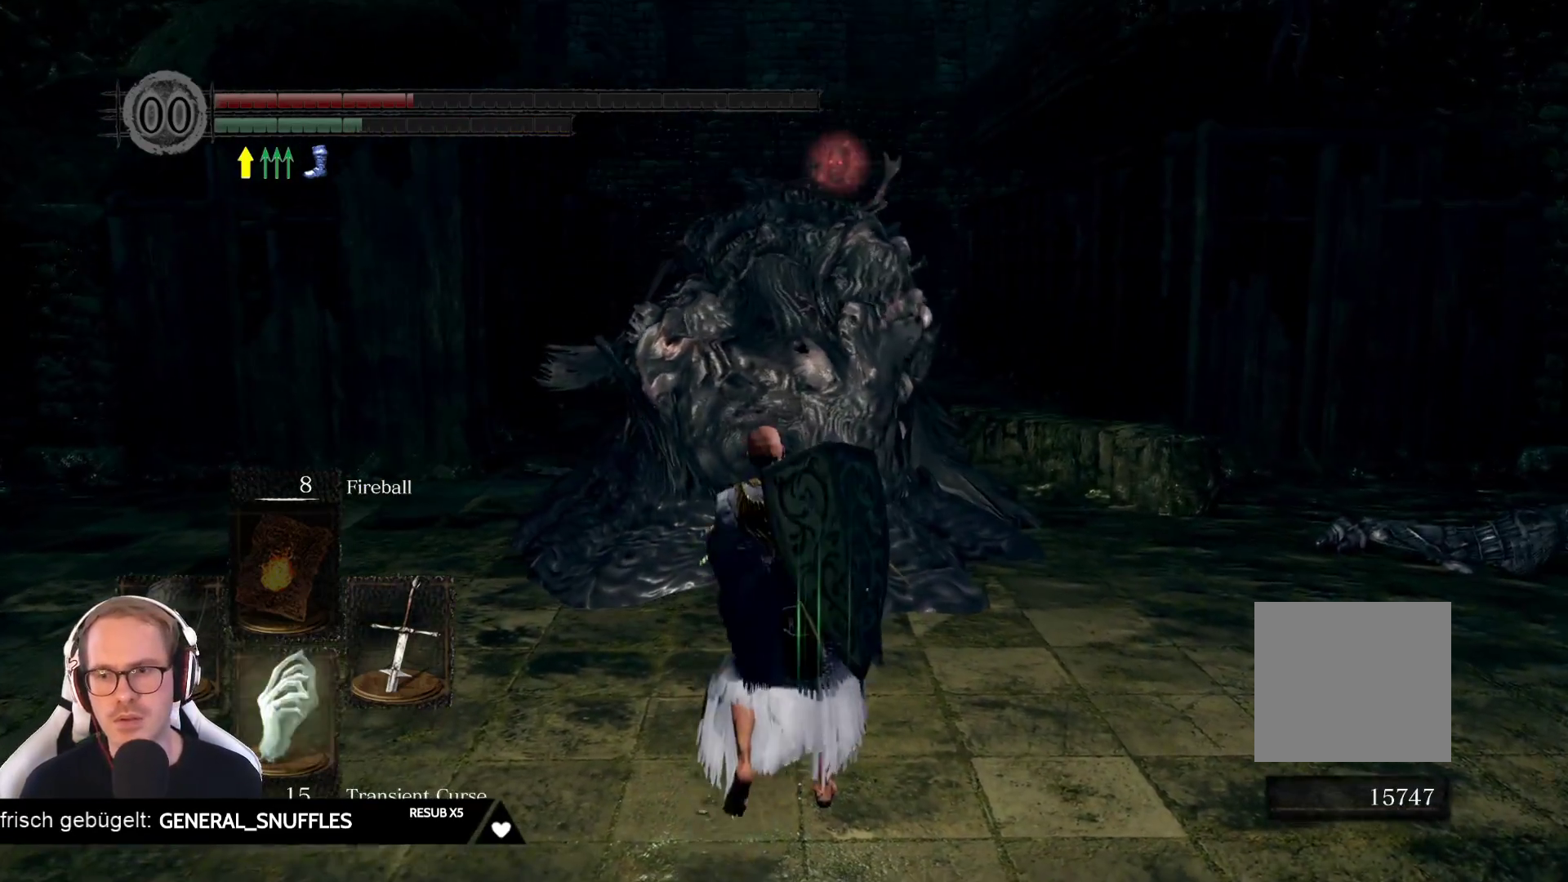
{"buttons": [], "left_stick": "center", "right_stick": "center", "events": [[250, "DPAD_DOWN", "down"], [350, "DPAD_DOWN", "up"]]}
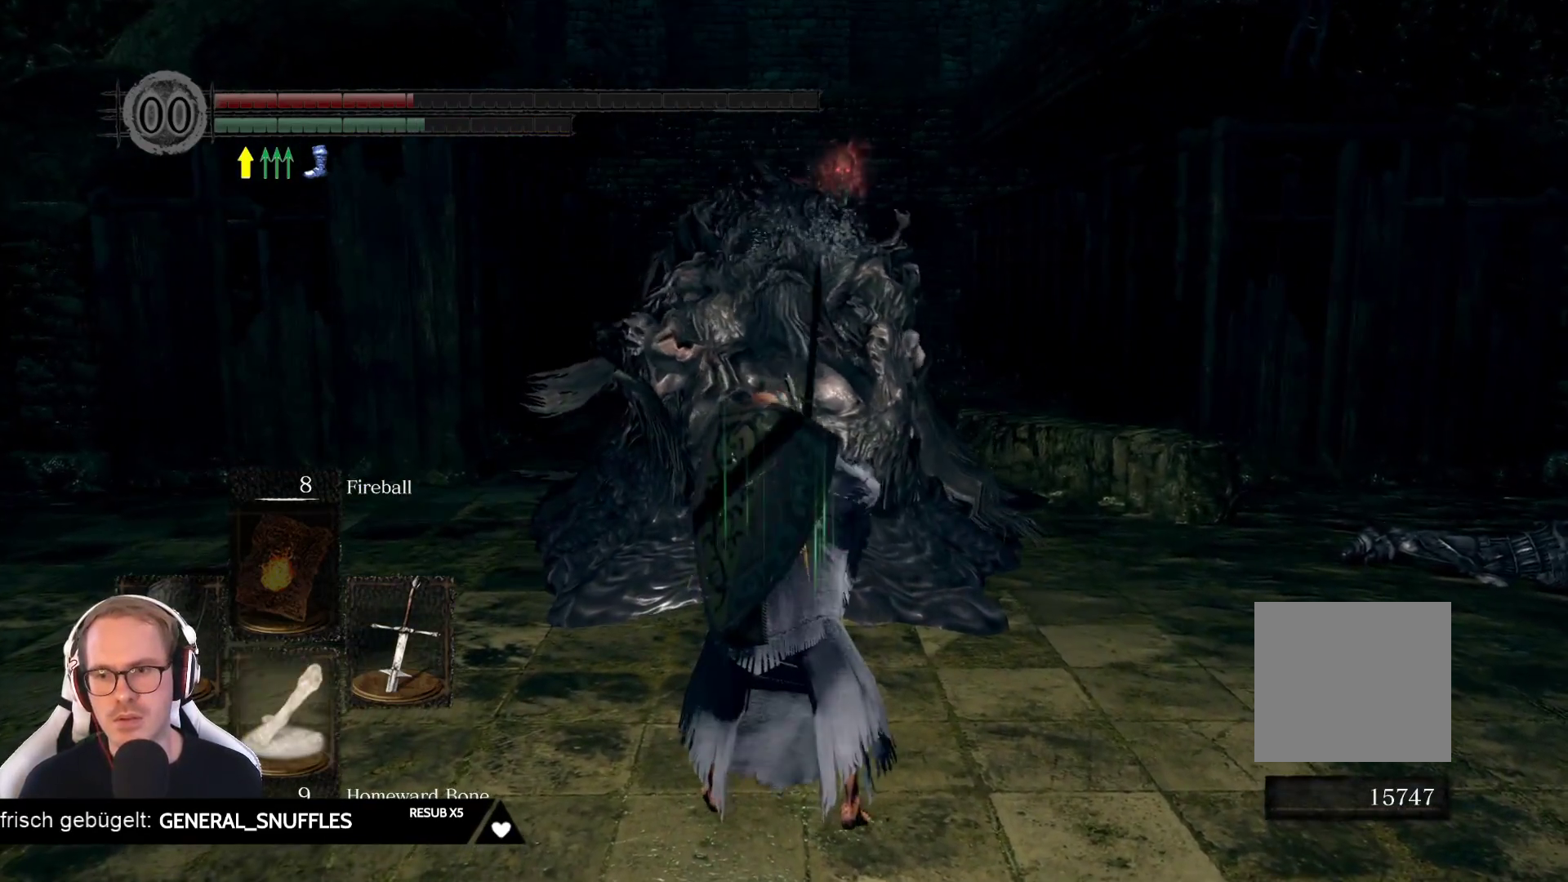
{"buttons": [], "left_stick": "down", "right_stick": "center", "events": [[33, "left_stick", "down"]]}
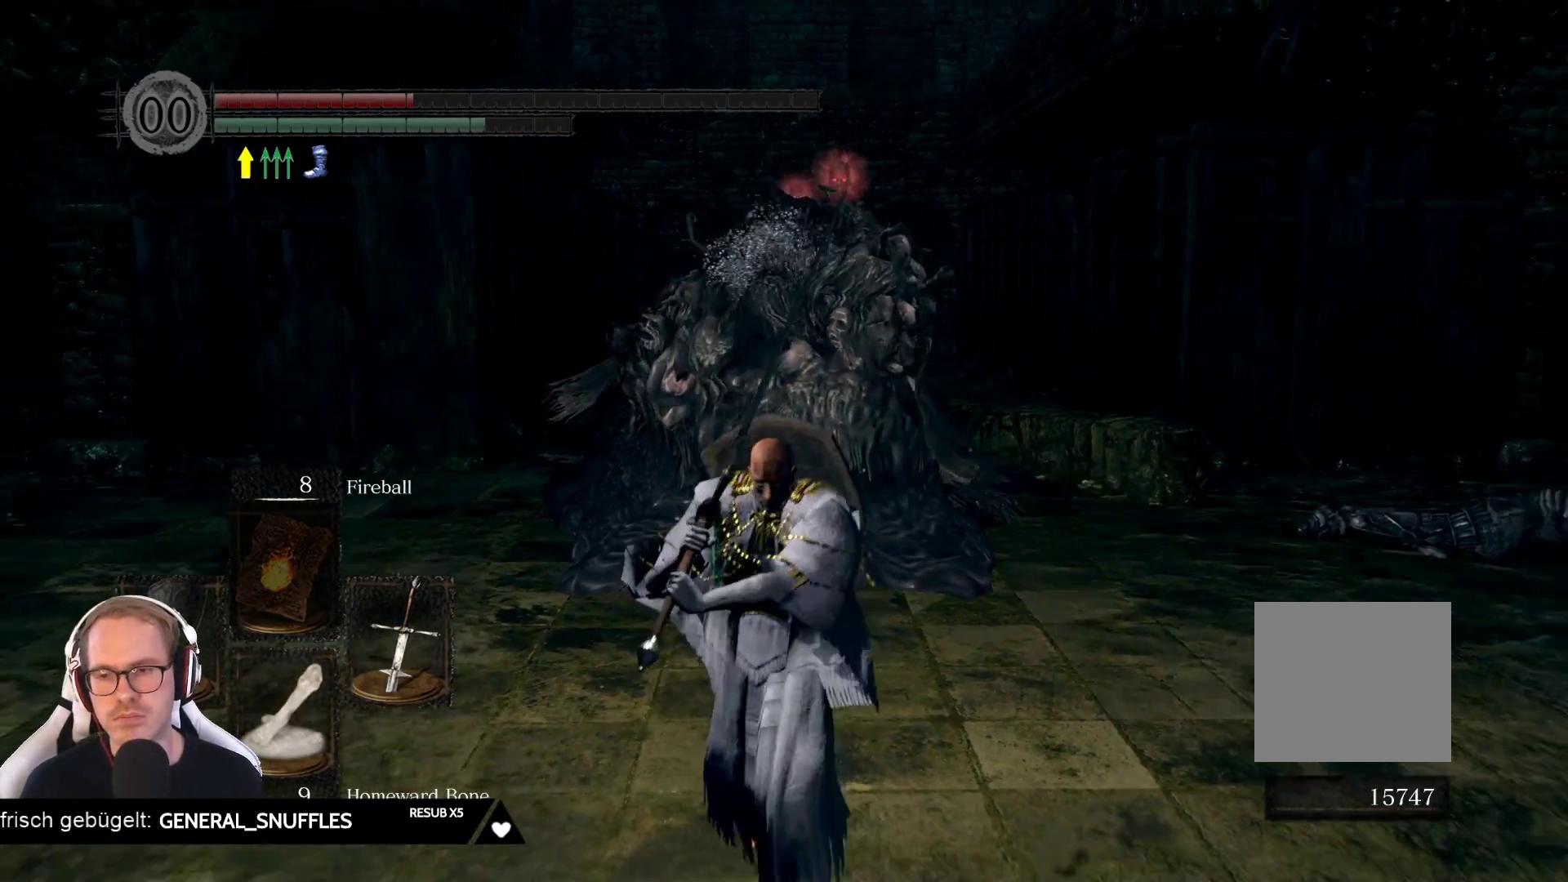
{"buttons": [], "left_stick": "down", "right_stick": "center", "events": []}
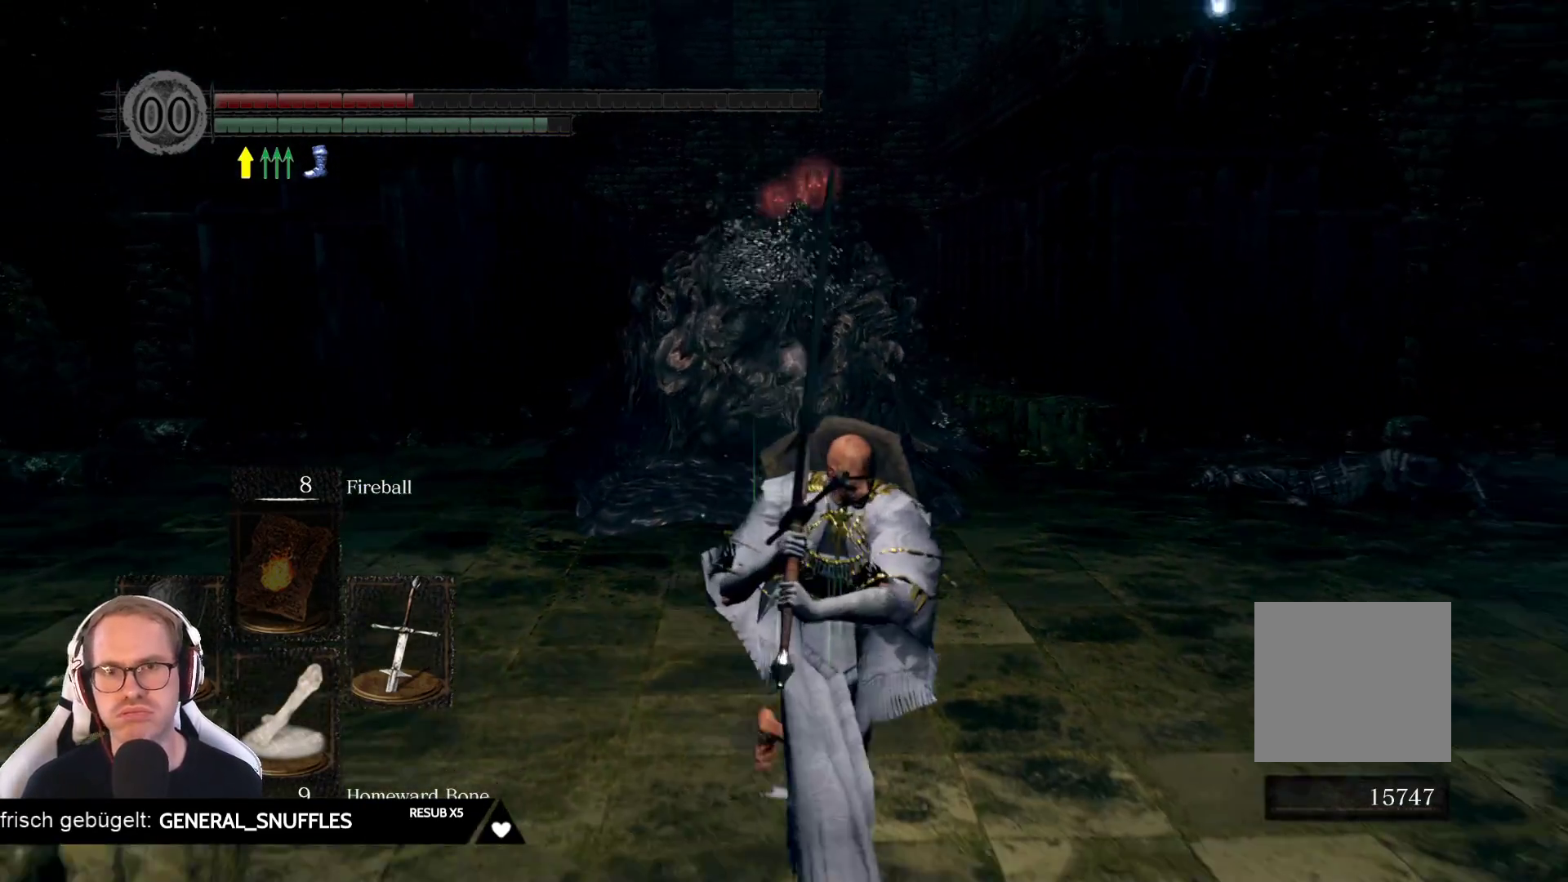
{"buttons": [], "left_stick": "center", "right_stick": "center", "events": [[133, "DPAD_DOWN", "down"], [200, "left_stick", "down-left"], [267, "DPAD_DOWN", "up"], [483, "left_stick", "center"]]}
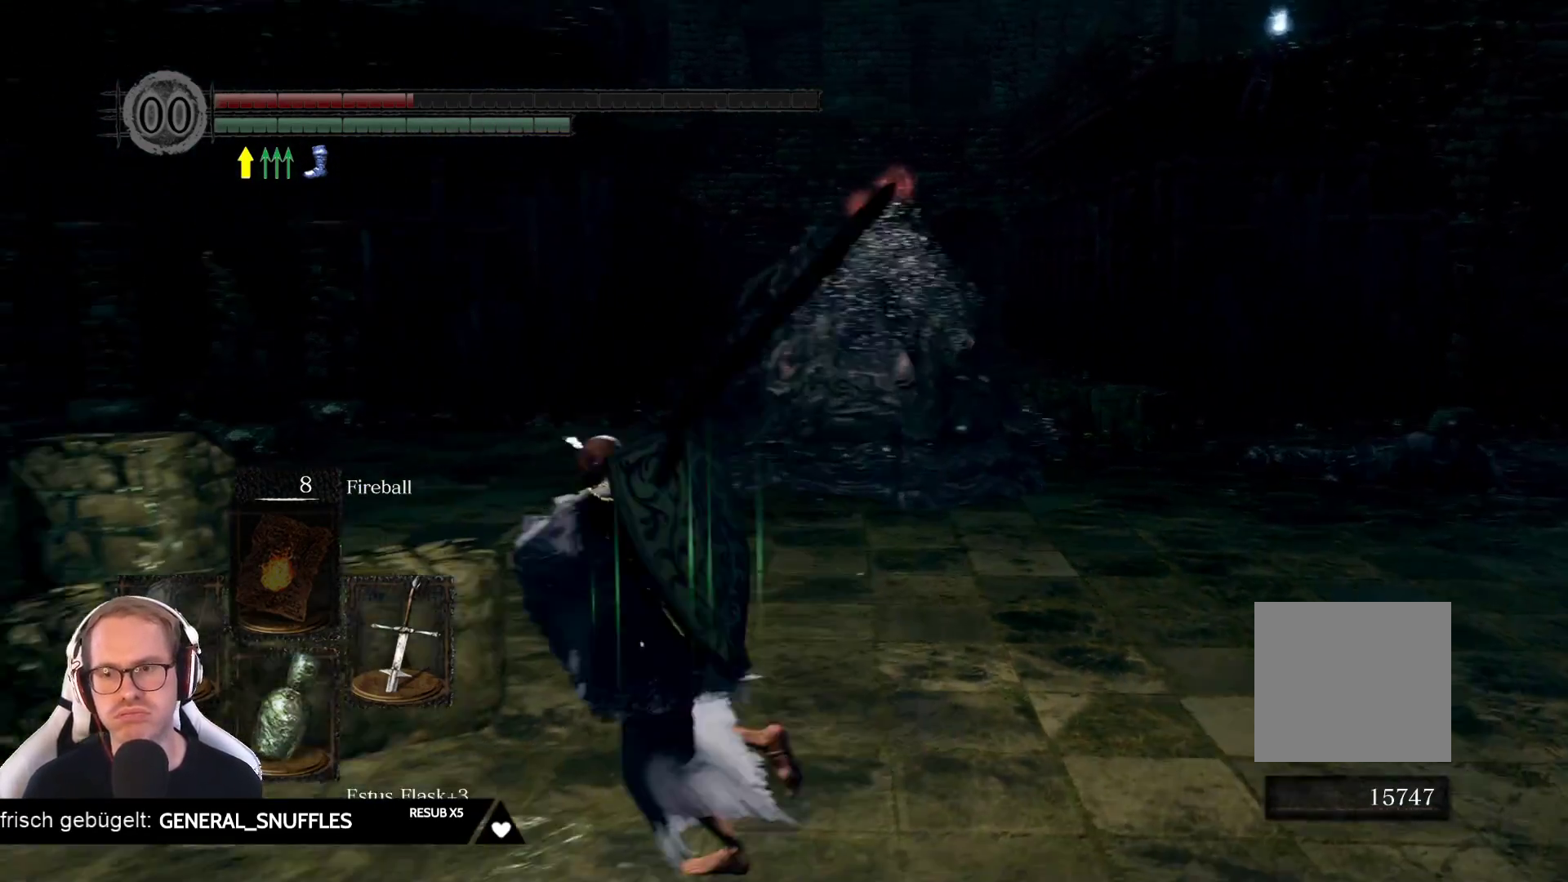
{"buttons": [], "left_stick": "up", "right_stick": "center", "events": [[217, "left_stick", "up"]]}
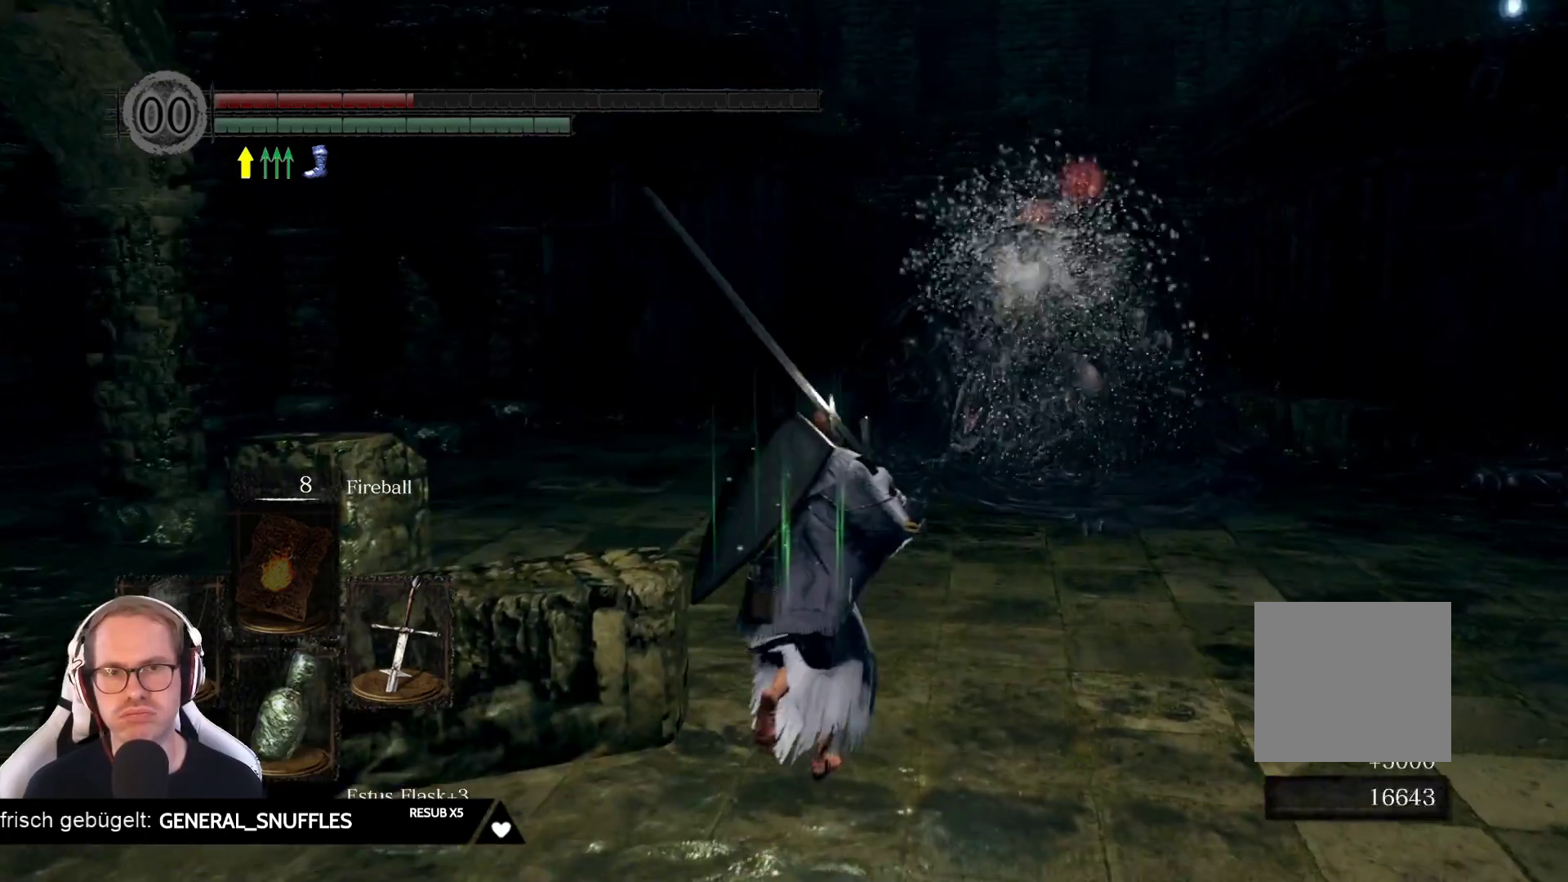
{"buttons": [], "left_stick": "center", "right_stick": "center", "events": [[100, "right_stick", "up-right"], [117, "left_stick", "center"], [217, "right_stick", "center"]]}
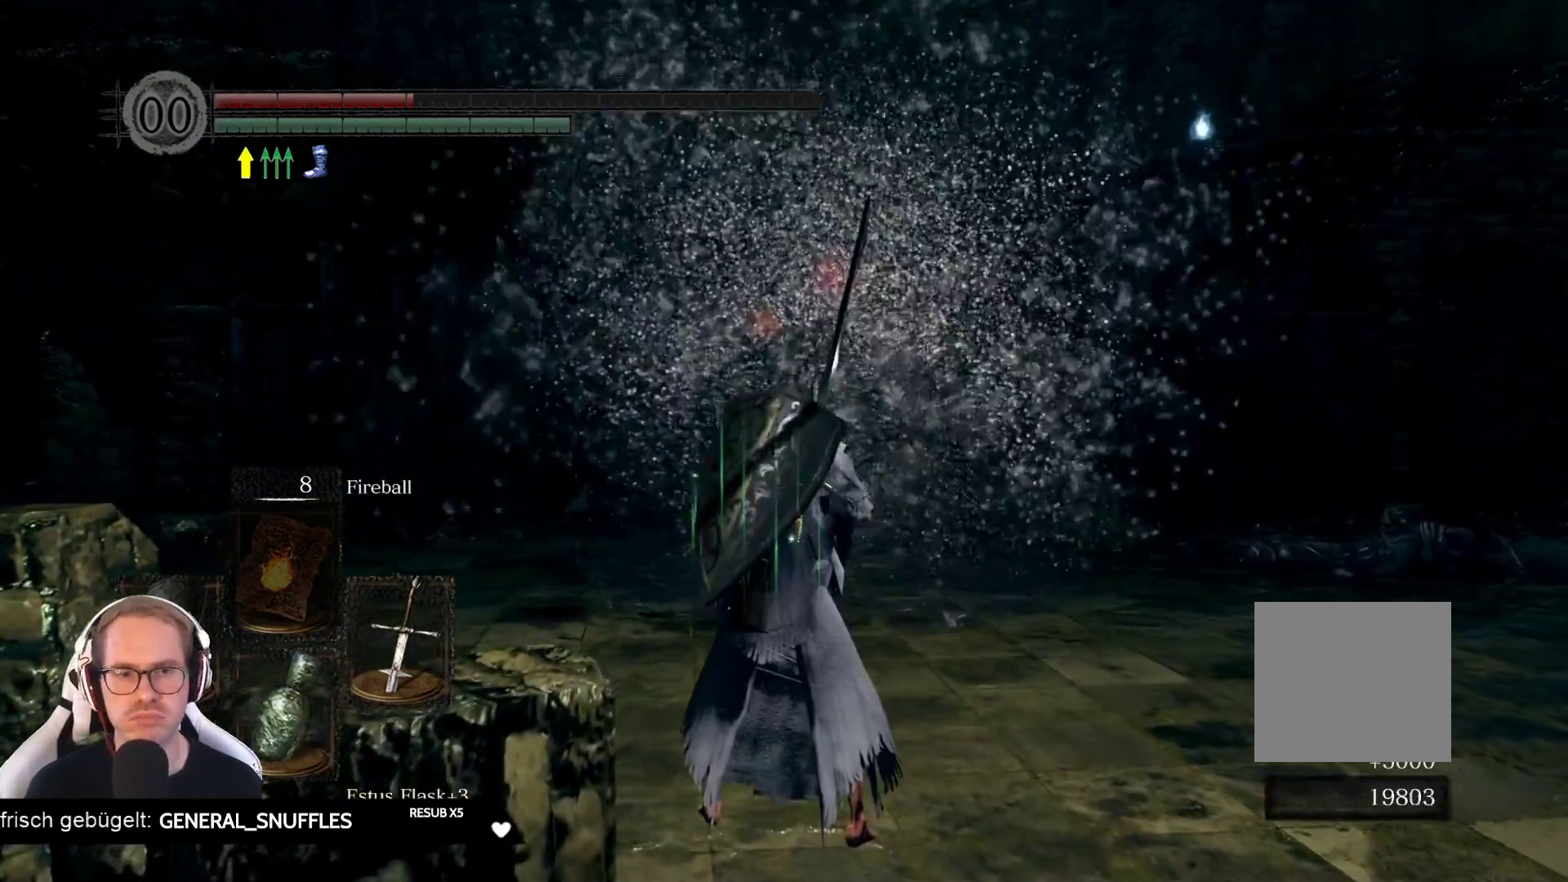
{"buttons": [], "left_stick": "center", "right_stick": "down", "events": [[483, "right_stick", "down"]]}
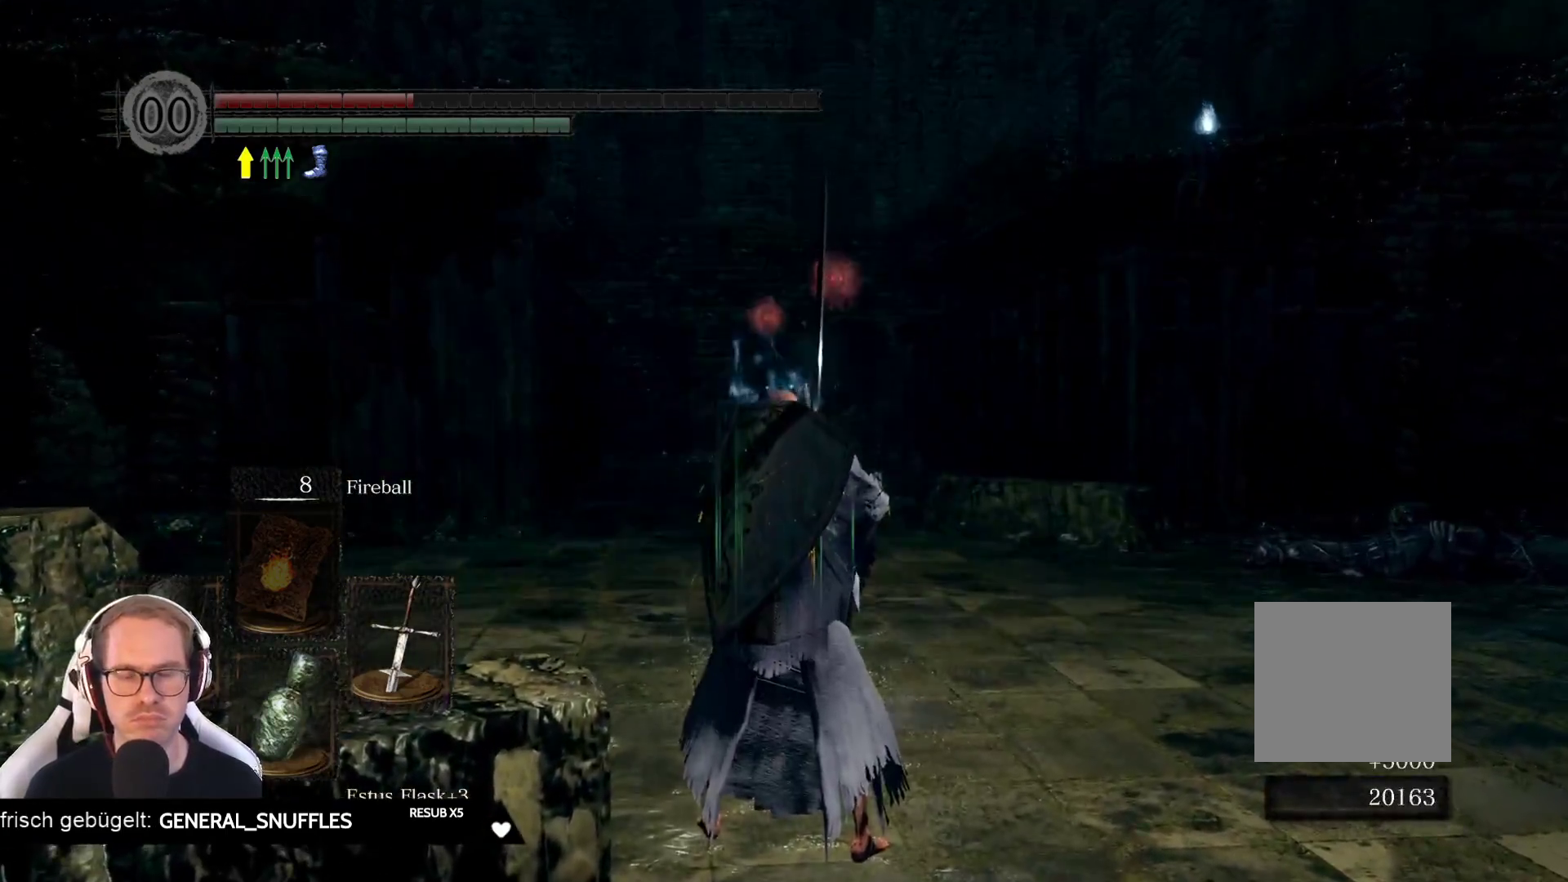
{"buttons": [], "left_stick": "up", "right_stick": "up-right", "events": [[33, "left_stick", "up"], [150, "right_stick", "right"], [250, "right_stick", "center"], [467, "right_stick", "up-right"]]}
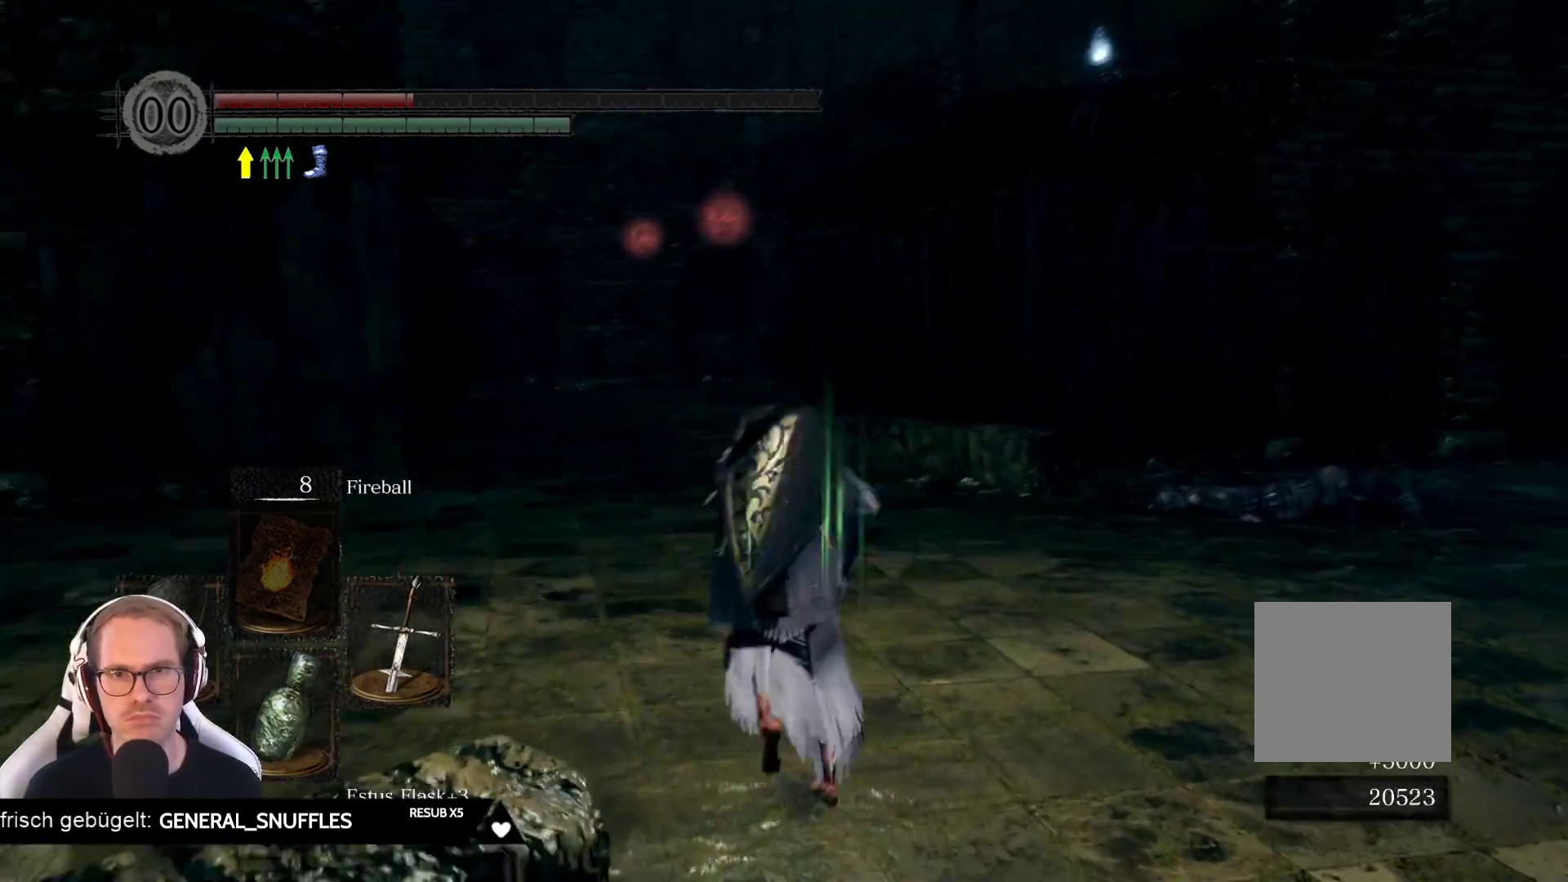
{"buttons": [], "left_stick": "up", "right_stick": "center", "events": [[17, "left_stick", "up-left"], [150, "right_stick", "center"], [233, "left_stick", "up"]]}
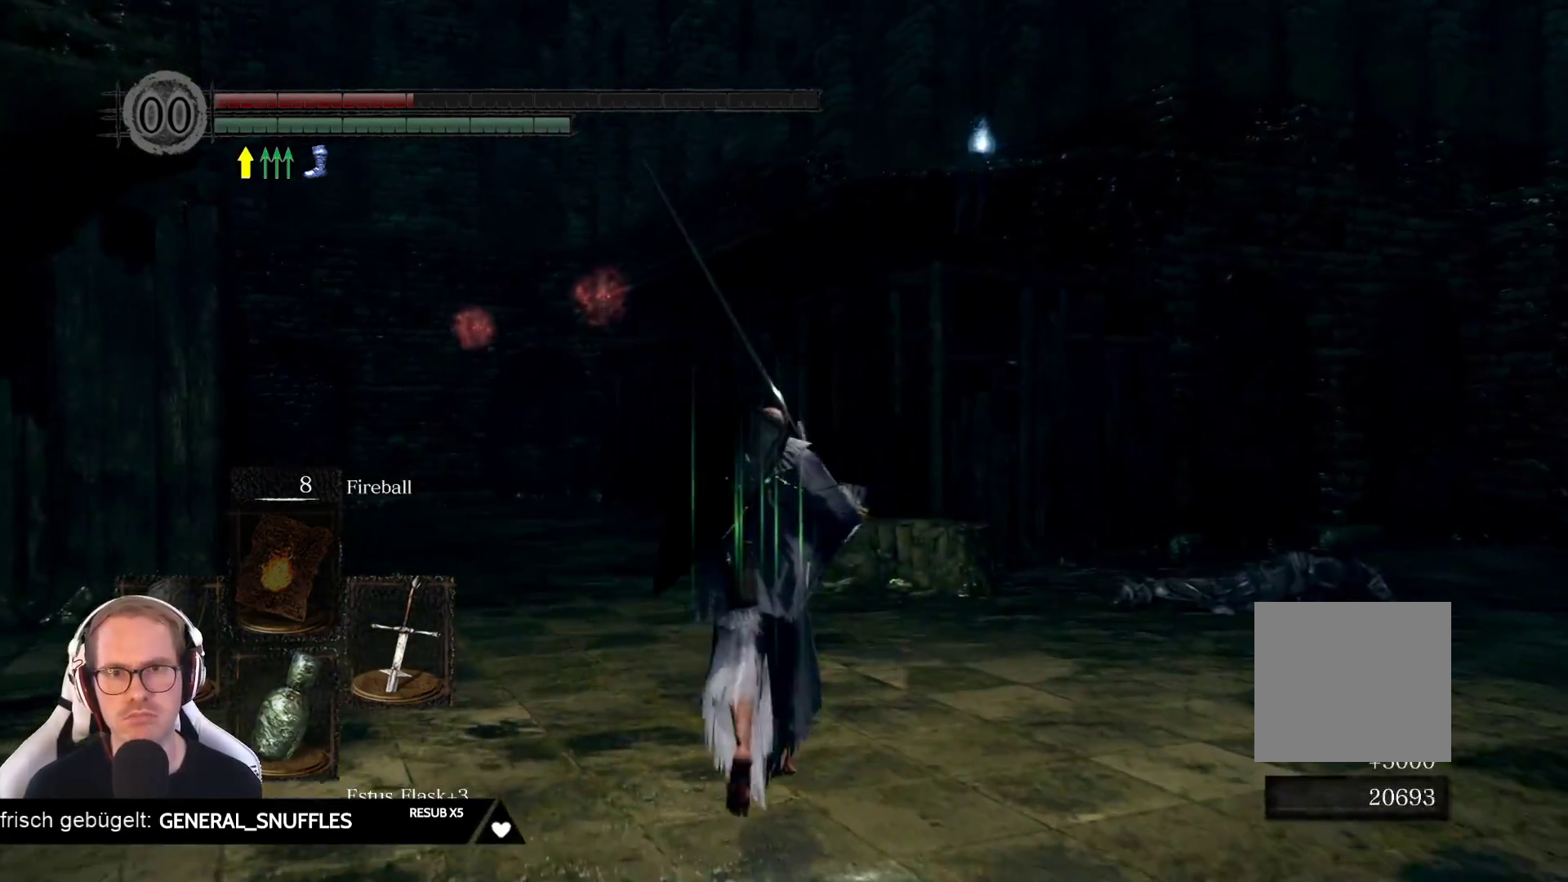
{"buttons": [], "left_stick": "up", "right_stick": "left", "events": [[117, "right_stick", "left"]]}
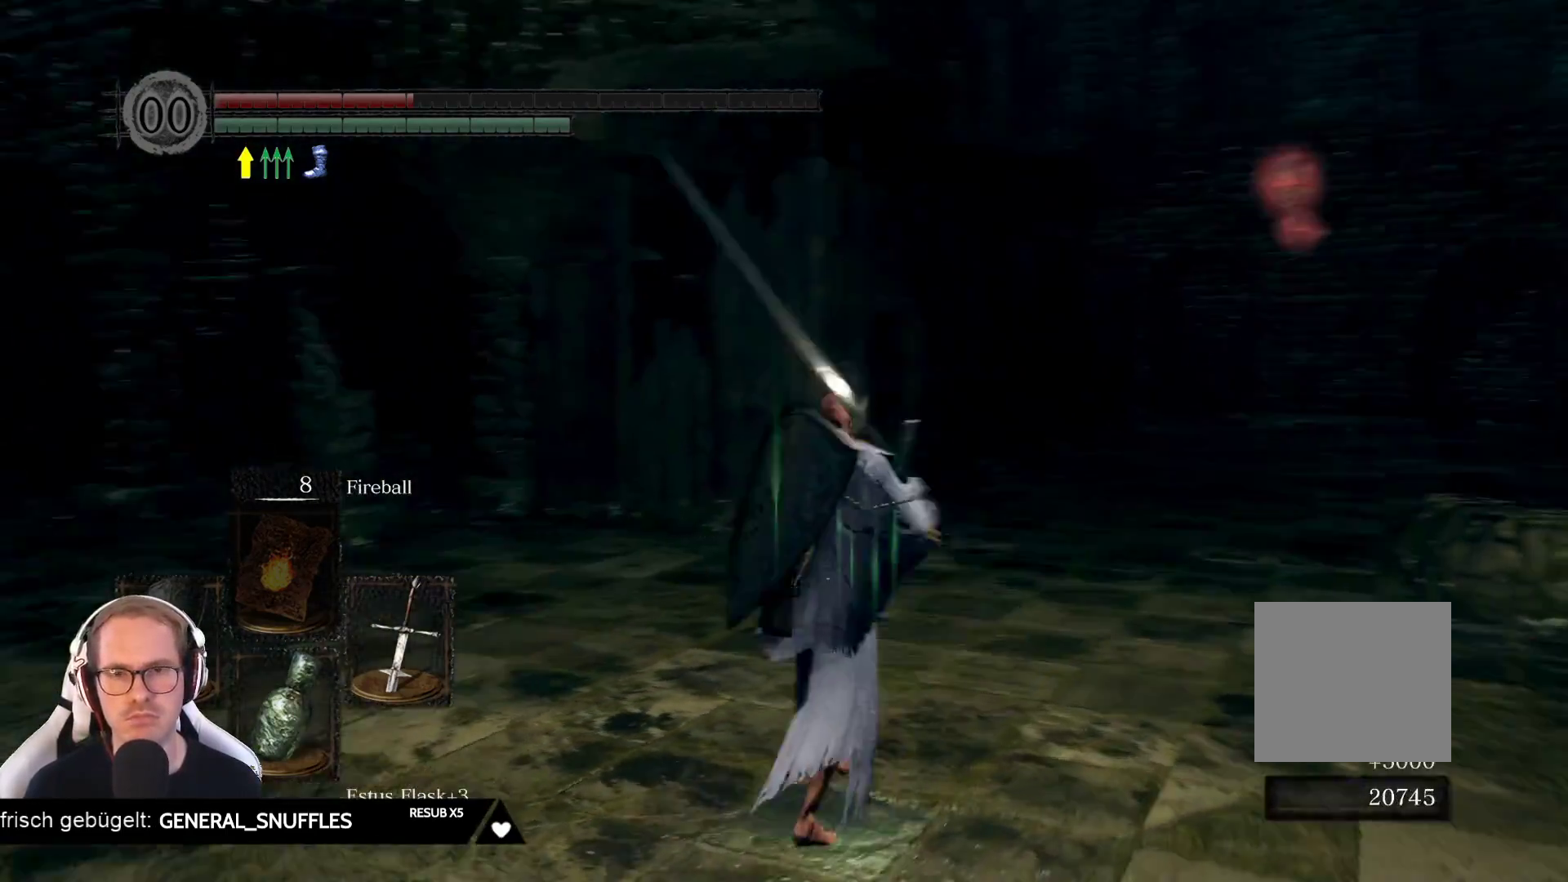
{"buttons": [], "left_stick": "up-left", "right_stick": "left", "events": [[33, "left_stick", "up-left"], [33, "right_stick", "center"], [283, "right_stick", "left"]]}
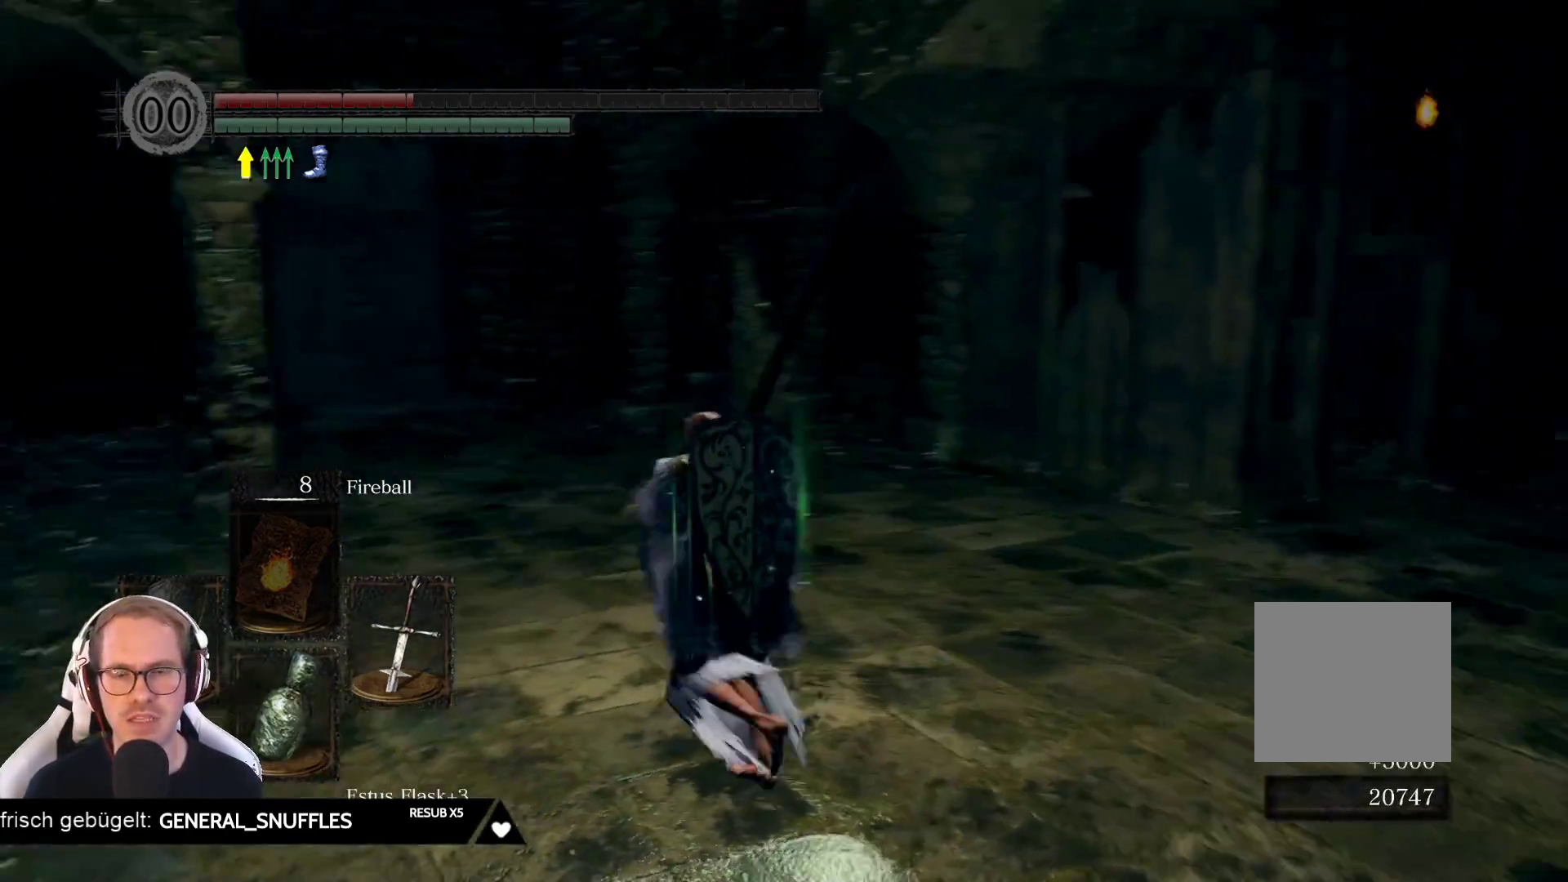
{"buttons": [], "left_stick": "up", "right_stick": "center", "events": [[67, "right_stick", "center"], [233, "left_stick", "up"]]}
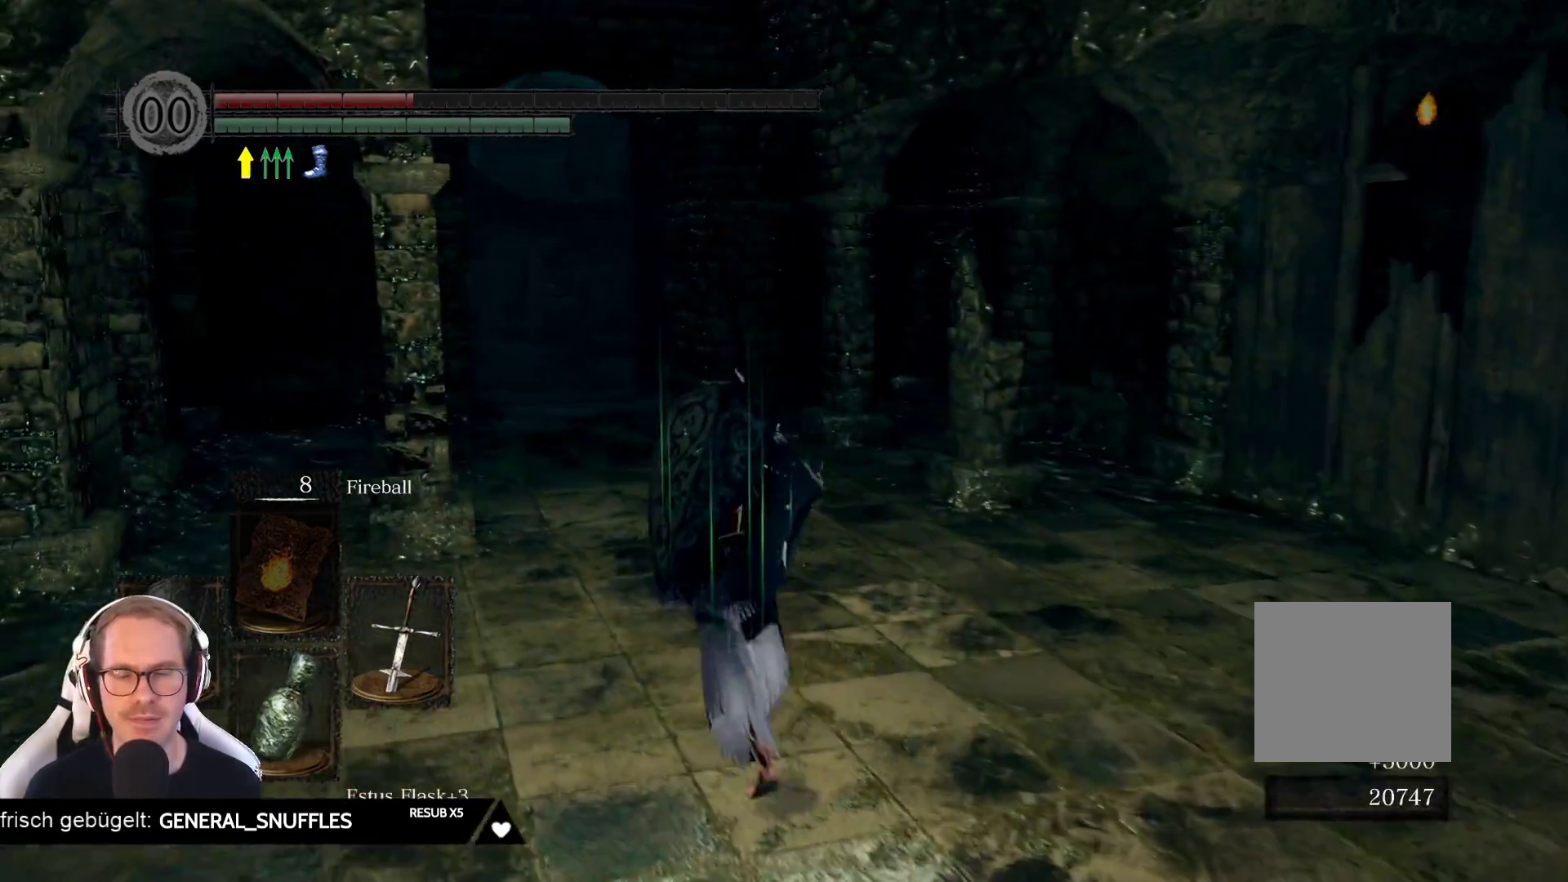
{"buttons": [], "left_stick": "up", "right_stick": "right", "events": [[383, "right_stick", "right"]]}
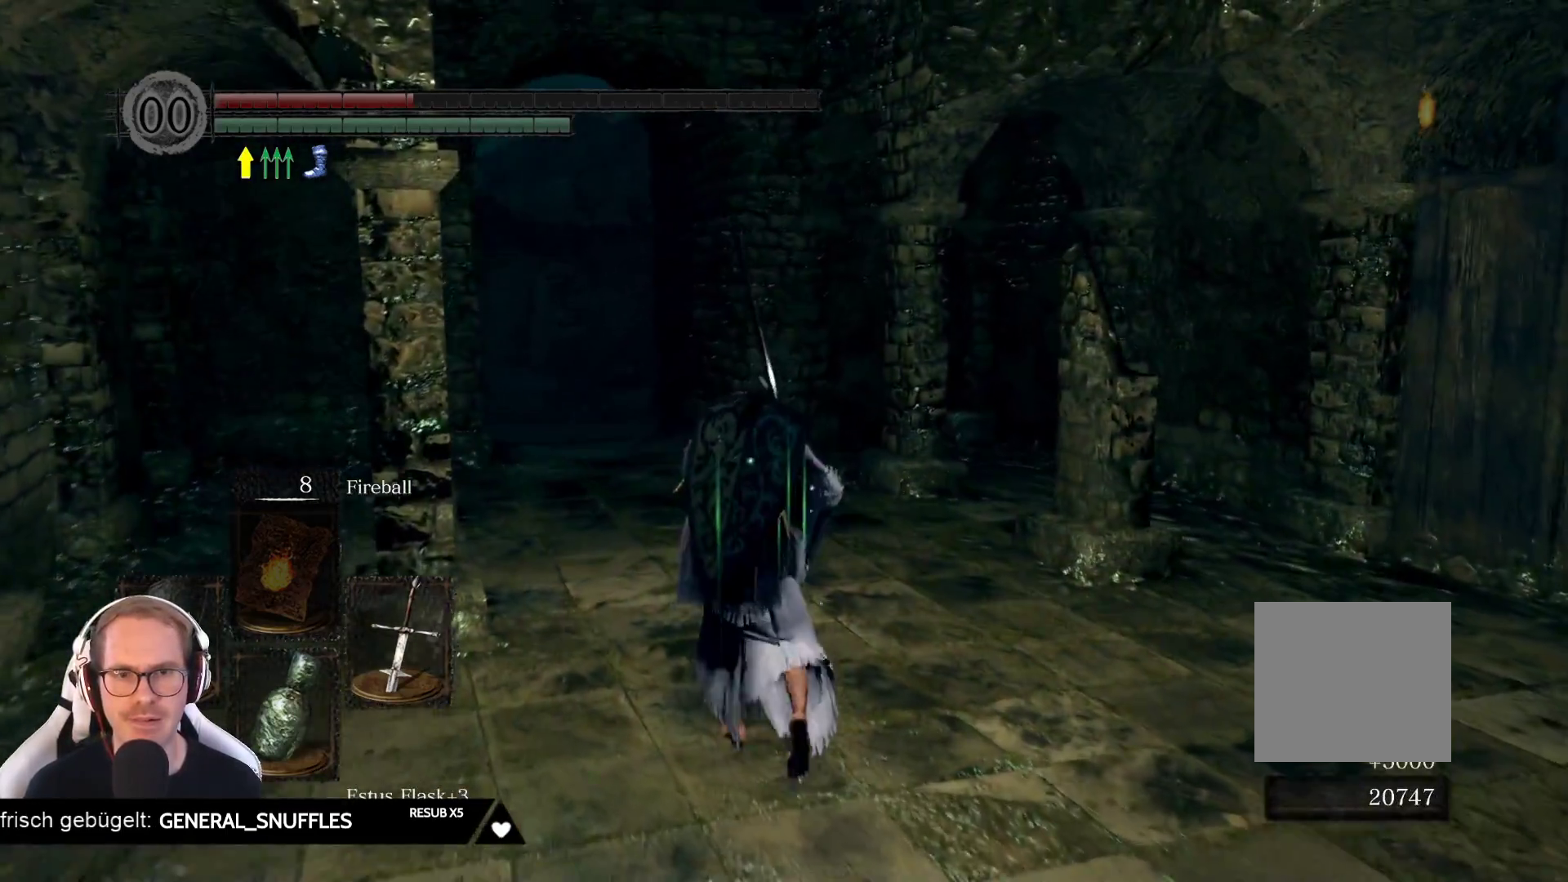
{"buttons": [], "left_stick": "up", "right_stick": "left", "events": [[17, "right_stick", "center"], [333, "right_stick", "left"]]}
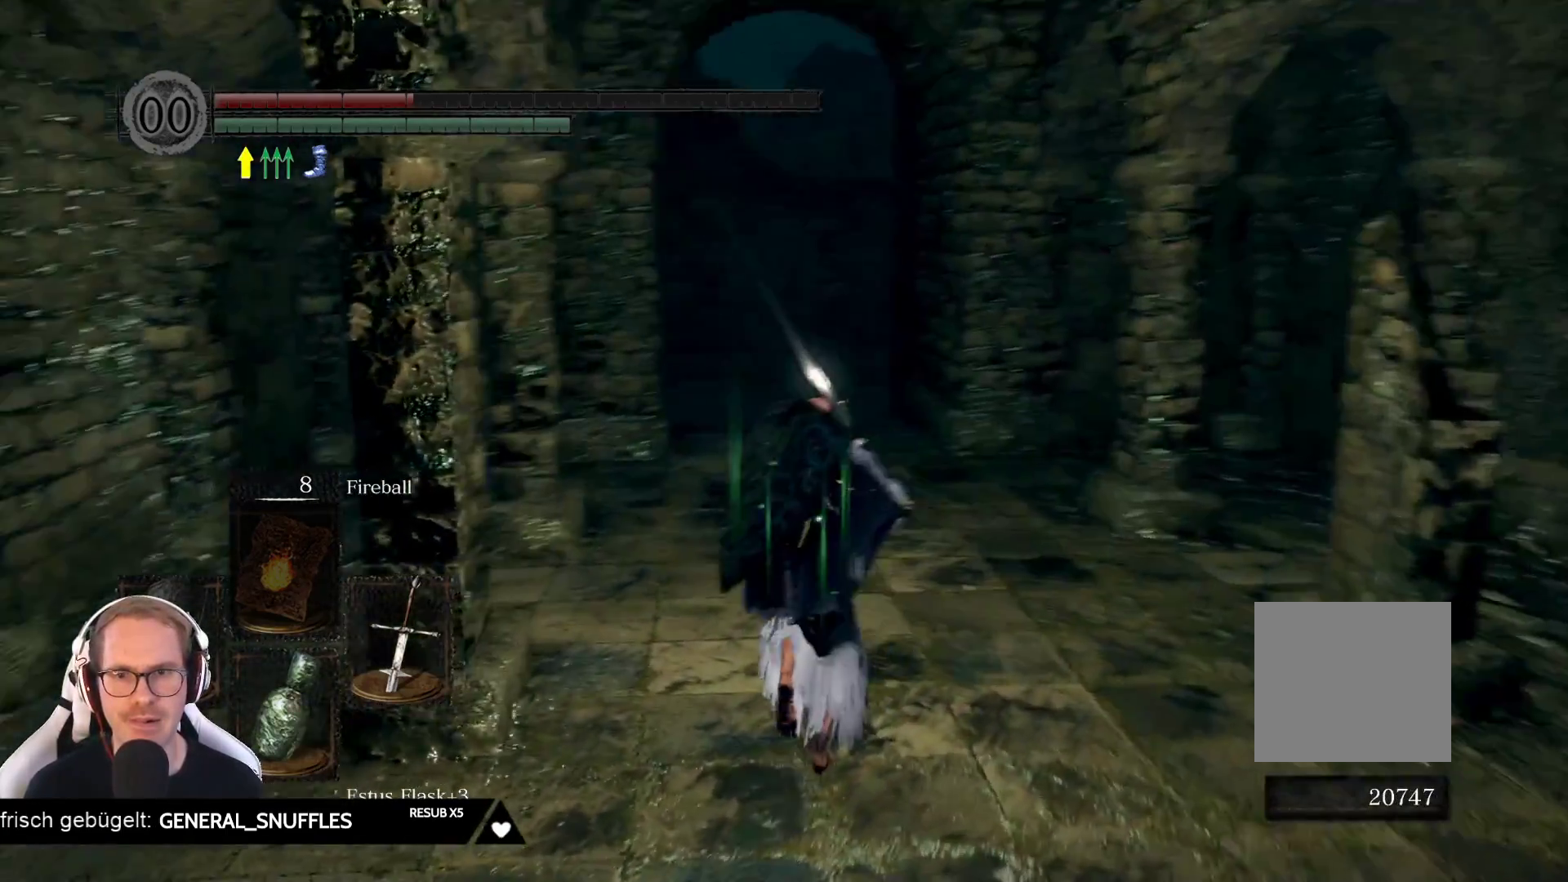
{"buttons": [], "left_stick": "up", "right_stick": "center", "events": [[67, "right_stick", "center"]]}
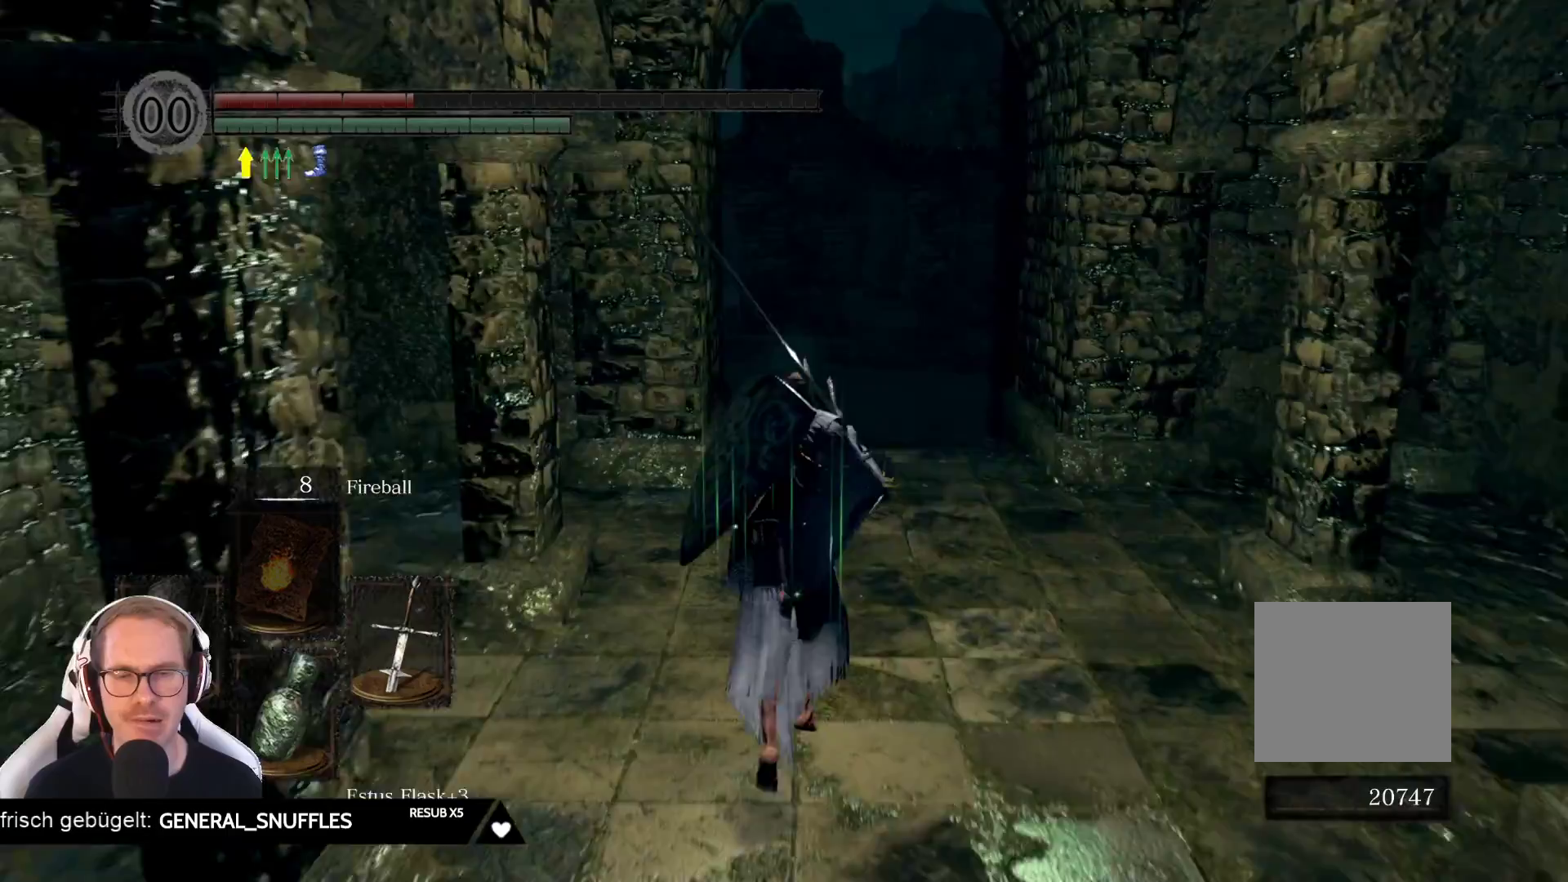
{"buttons": [], "left_stick": "up", "right_stick": "center", "events": [[67, "right_stick", "down-left"], [217, "right_stick", "center"]]}